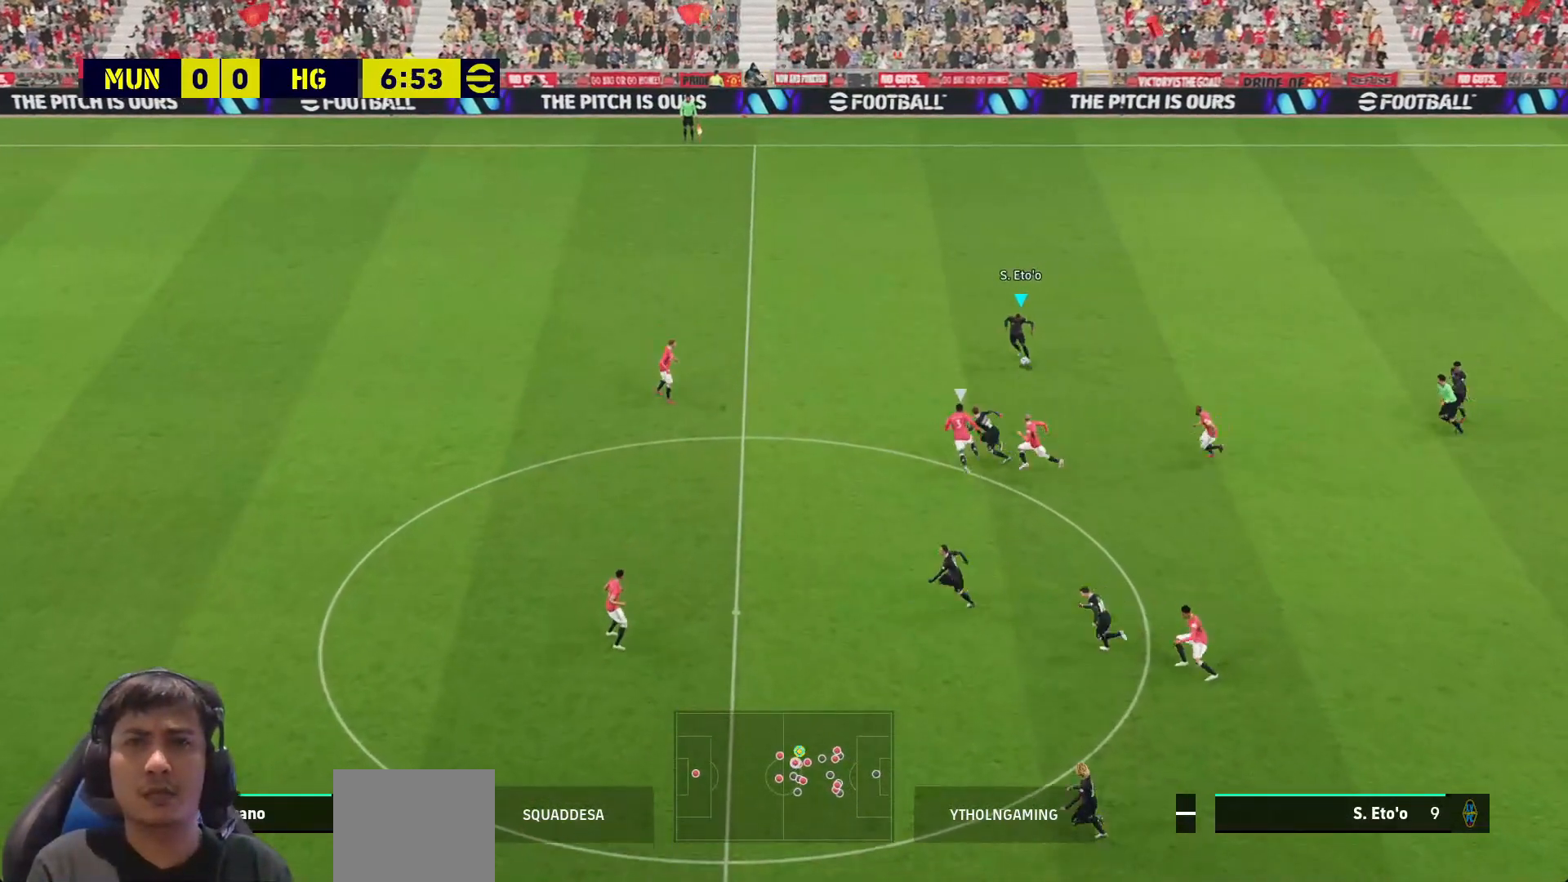
Gameplay with a controller (PlayStation layout); each line is a JSON object with the inputs held at the frame after it. "events" lists button and stick changes between this image and that frame as [ms after this image, input, new state], when the widget could be followed in between.
{"buttons": ["L3"], "left_stick": "left", "right_stick": "center", "events": [[133, "L3", "down"], [200, "R2", "down"], [217, "TRIANGLE", "down"], [367, "R2", "up"], [367, "TRIANGLE", "up"]]}
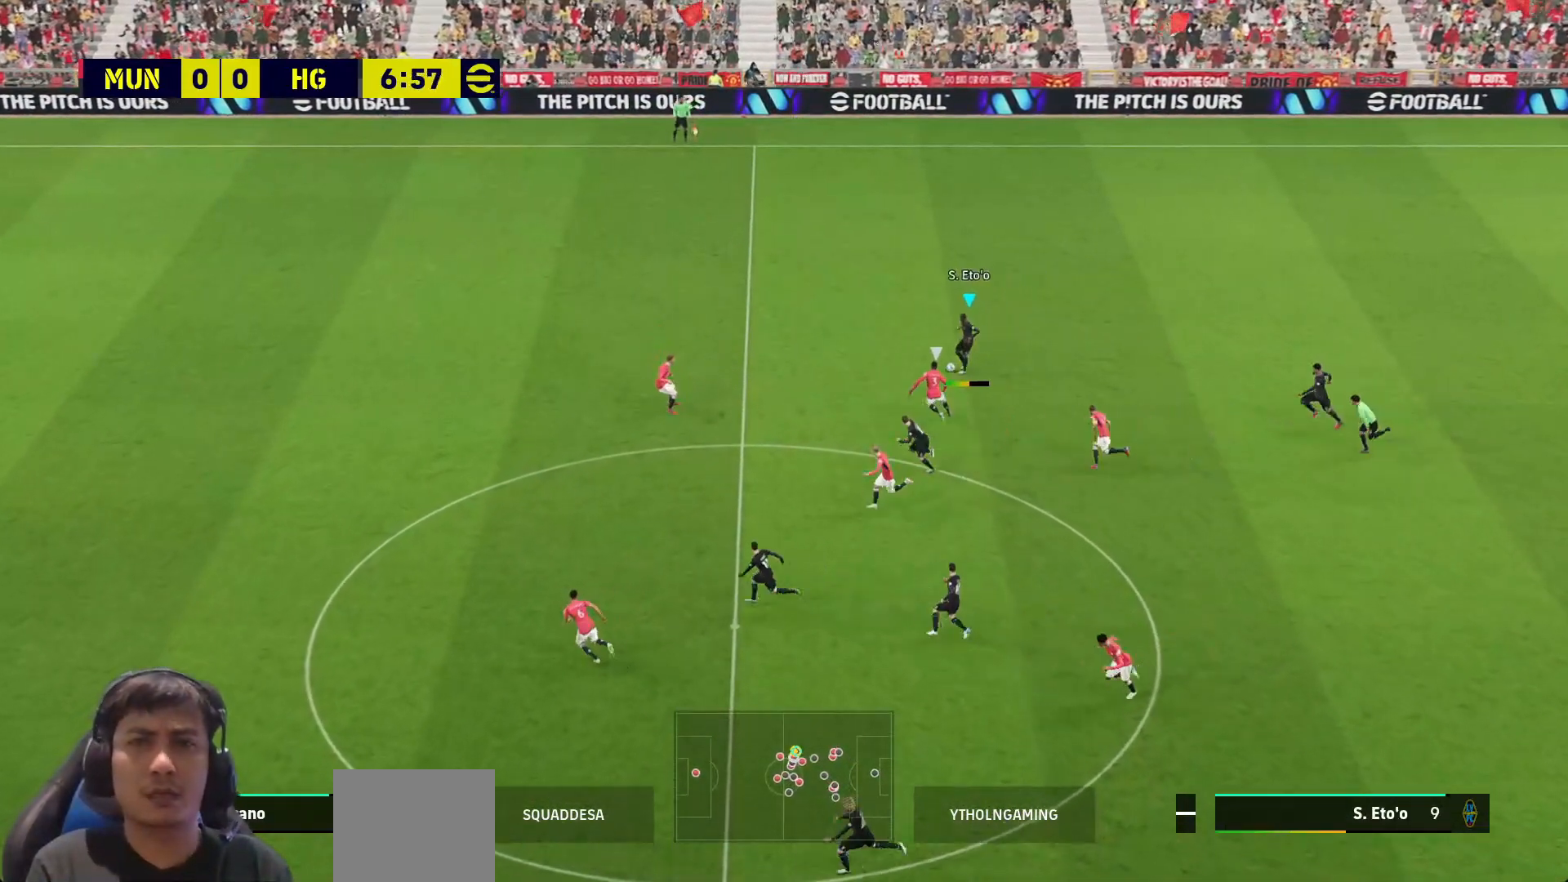
{"buttons": ["L3"], "left_stick": "left", "right_stick": "center", "events": []}
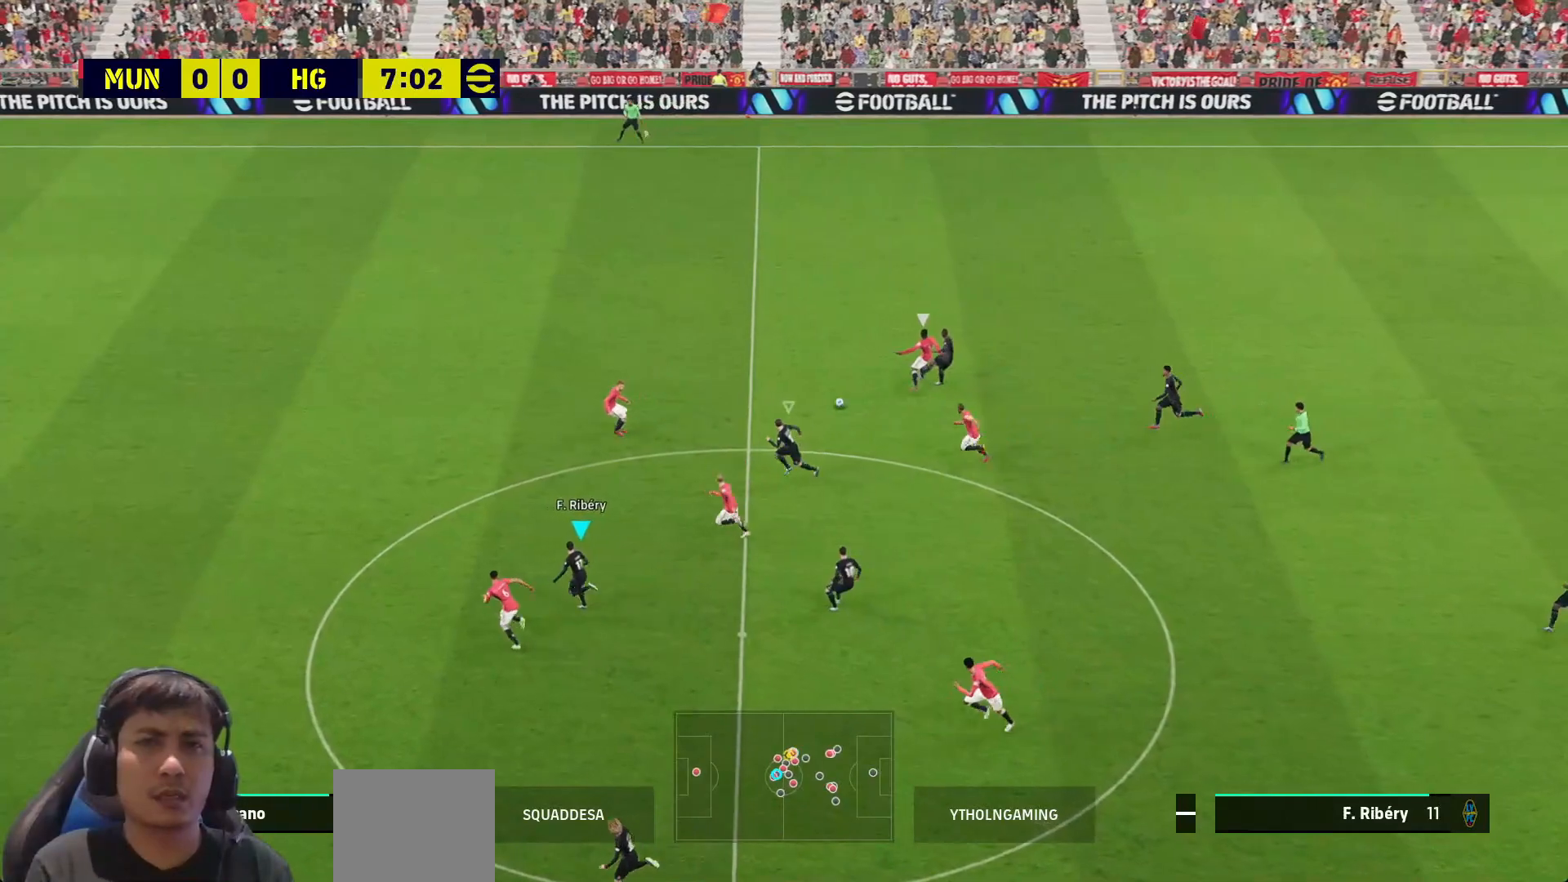
{"buttons": ["L3"], "left_stick": "up-left", "right_stick": "center", "events": [[500, "left_stick", "up-left"]]}
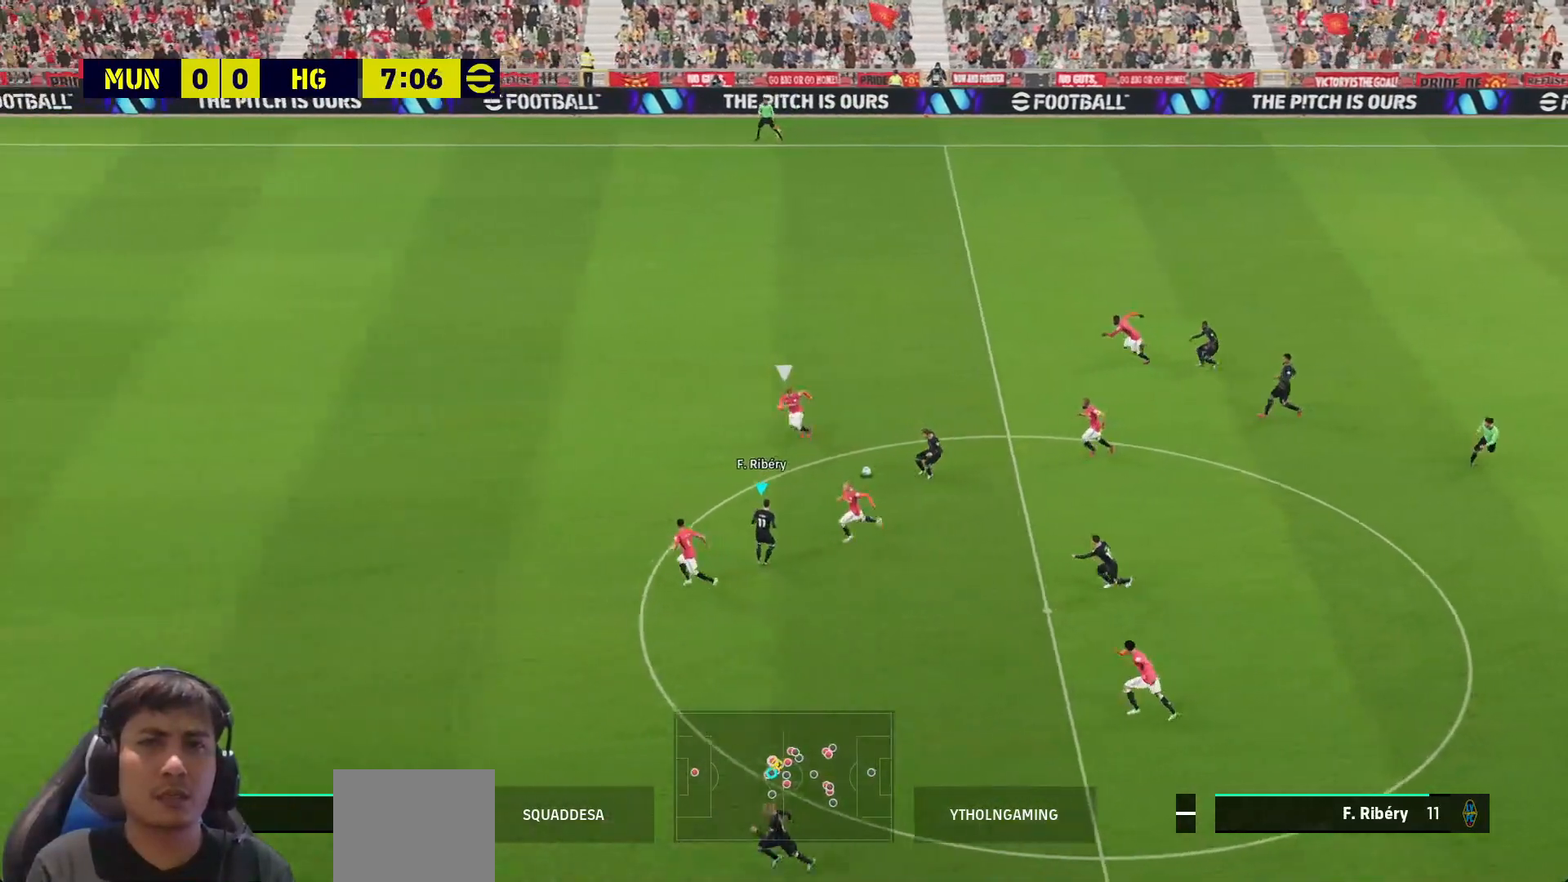
{"buttons": ["TRIANGLE", "L3"], "left_stick": "down-left", "right_stick": "center", "events": [[183, "left_stick", "down-left"], [367, "TRIANGLE", "down"]]}
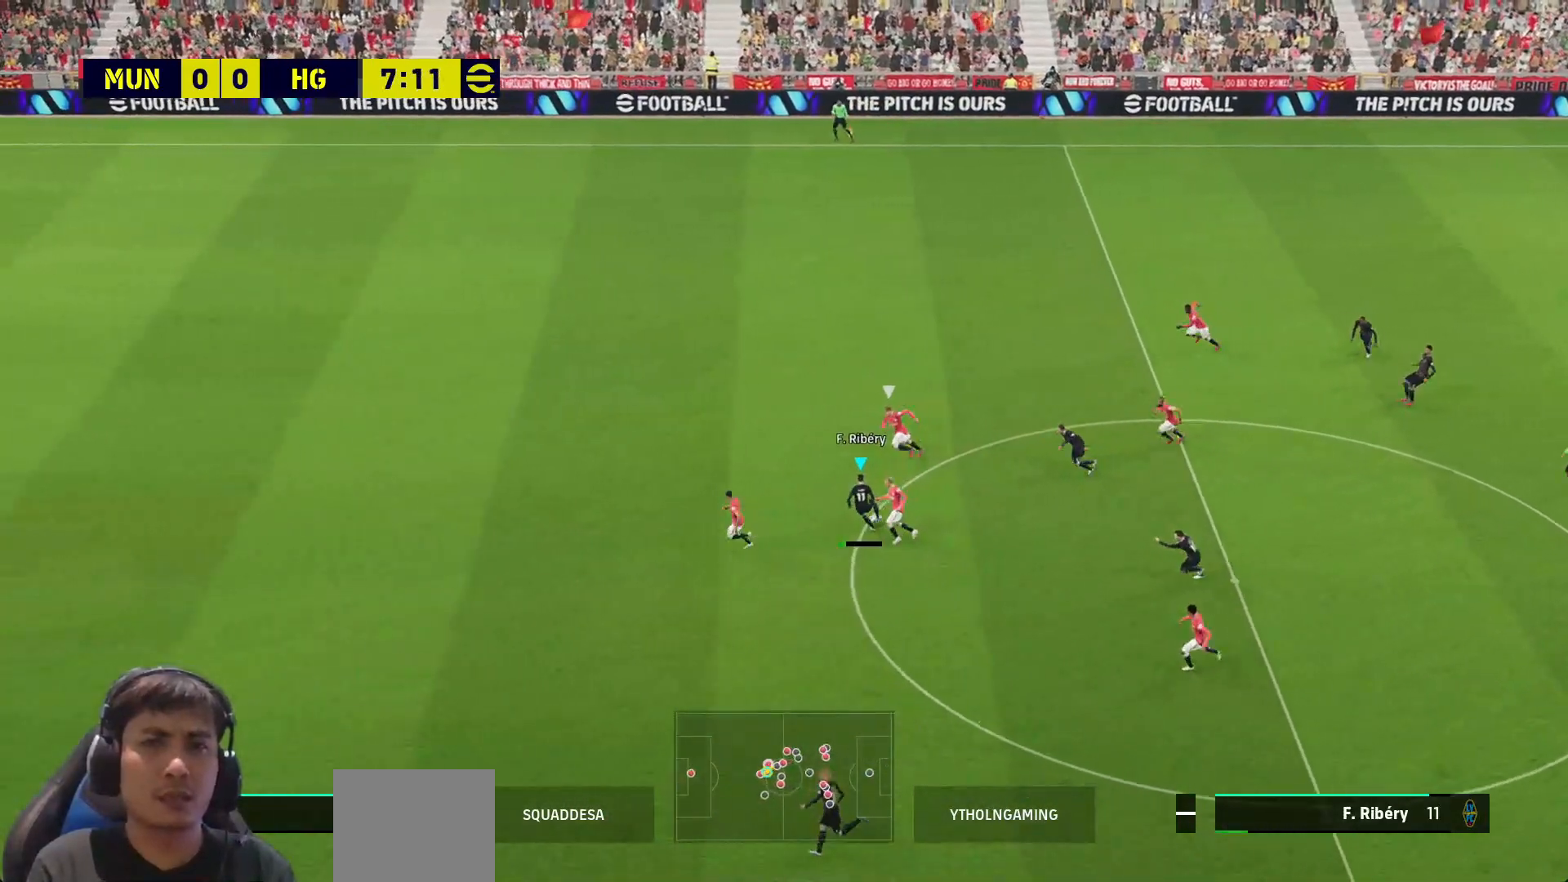
{"buttons": ["L3"], "left_stick": "left", "right_stick": "center", "events": [[17, "TRIANGLE", "up"], [100, "left_stick", "left"]]}
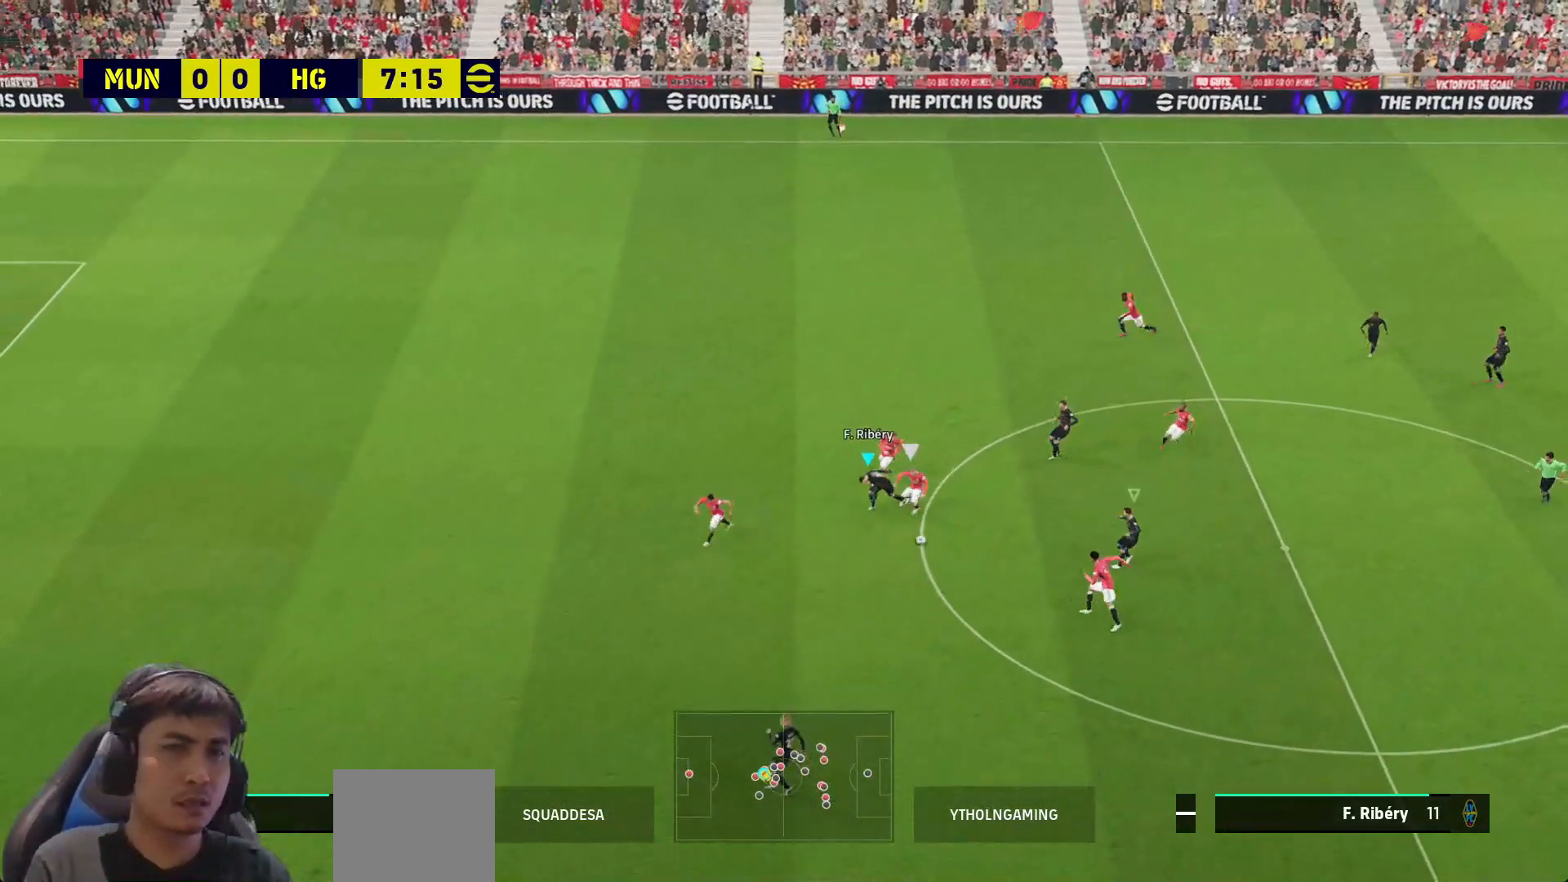
{"buttons": ["L3"], "left_stick": "right", "right_stick": "center", "events": [[133, "L1", "down"], [200, "left_stick", "down-left"], [217, "L1", "up"], [250, "R1", "down"], [350, "left_stick", "right"], [450, "R1", "up"]]}
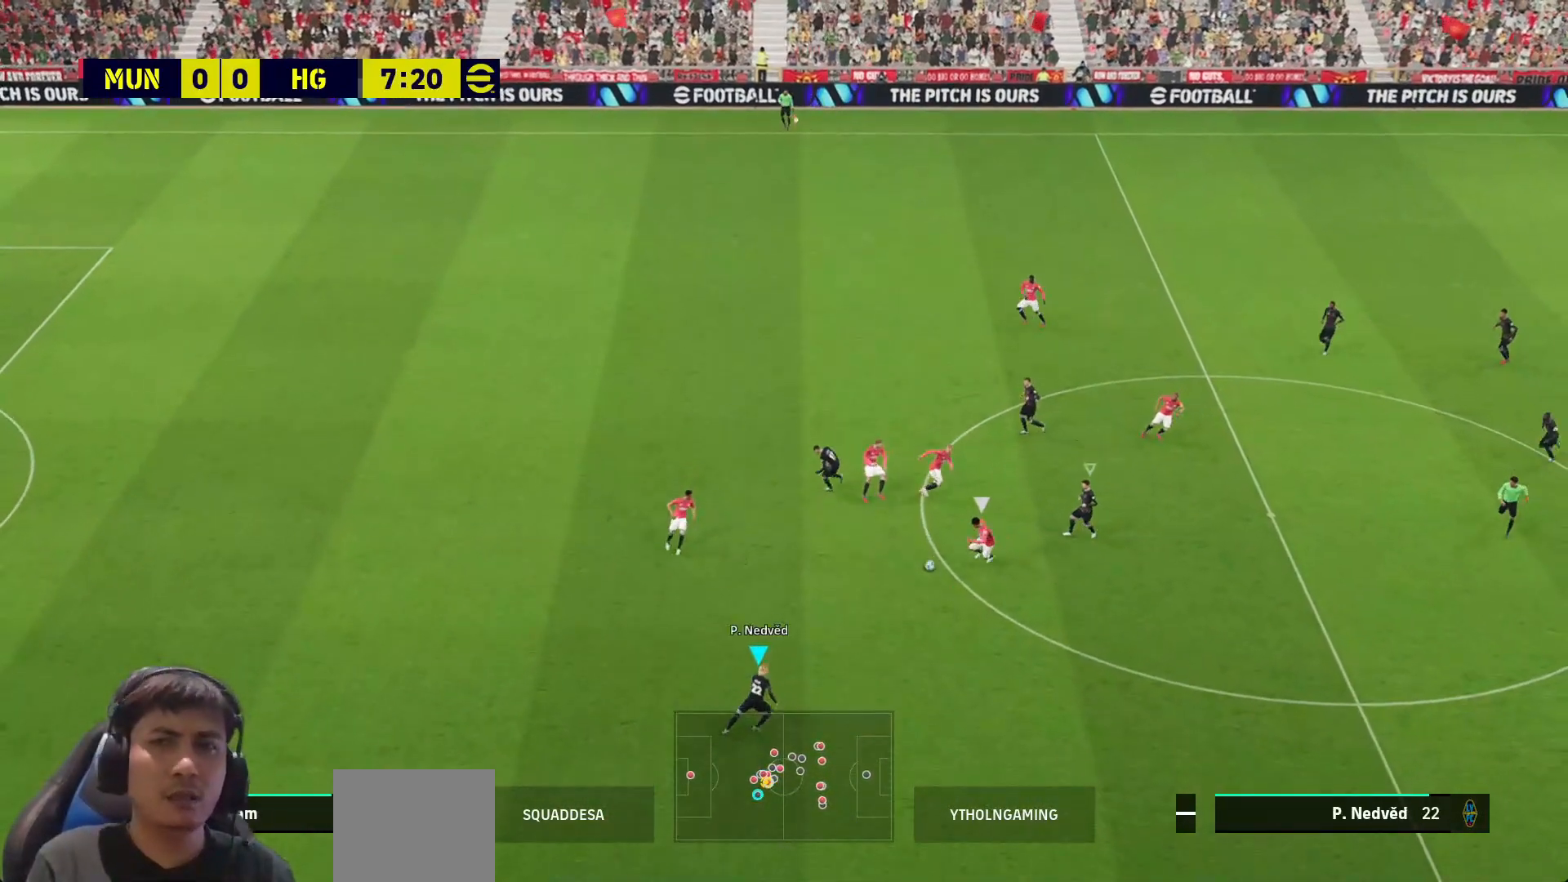
{"buttons": ["SQUARE", "L3"], "left_stick": "right", "right_stick": "center", "events": [[33, "SQUARE", "down"]]}
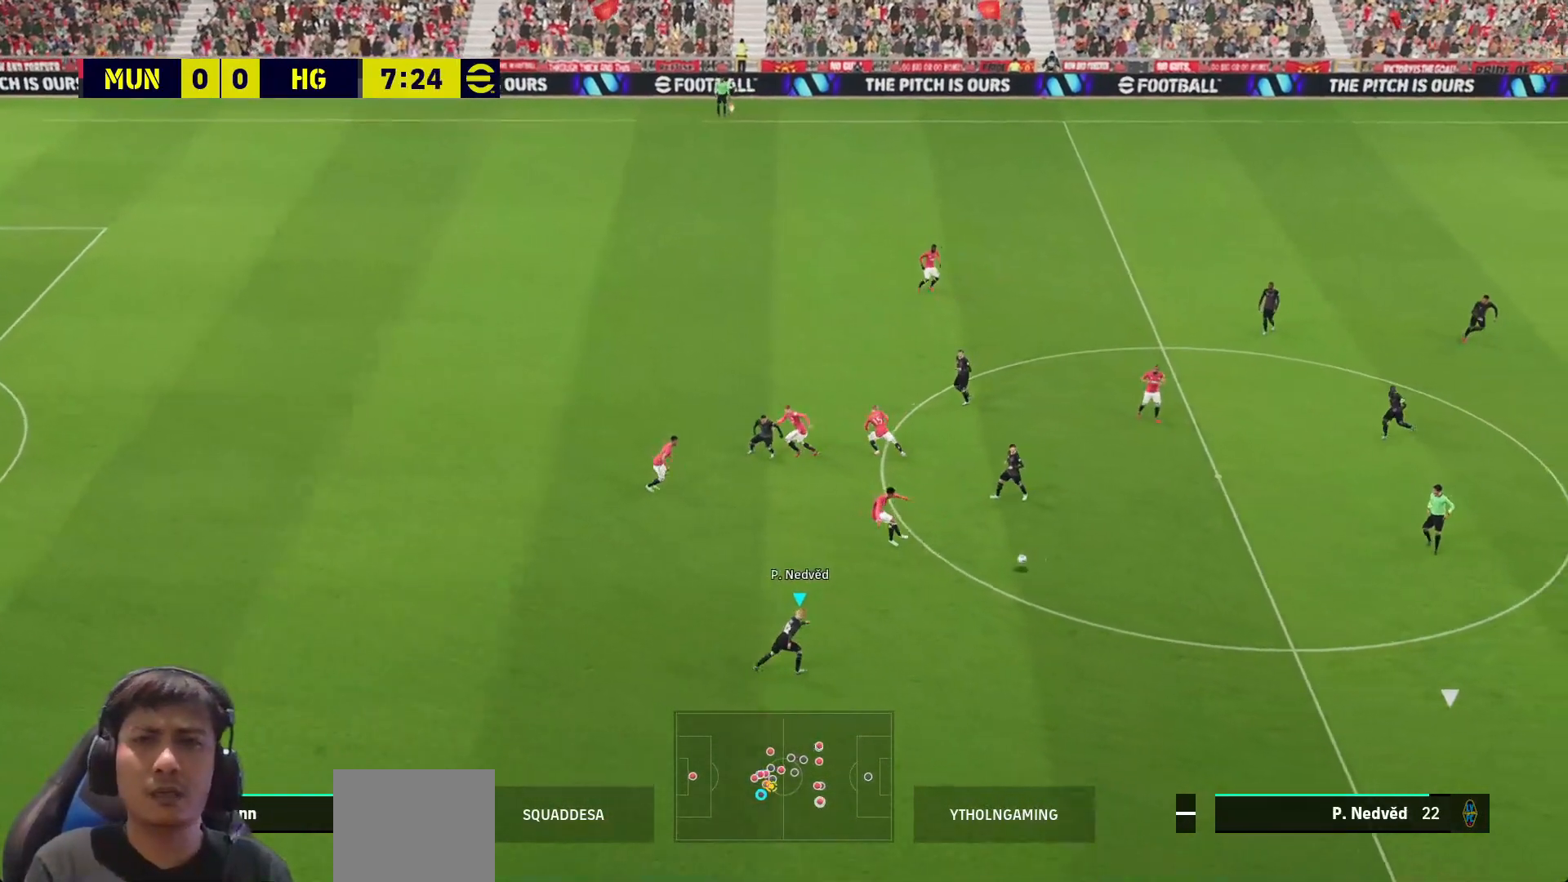
{"buttons": ["SQUARE"], "left_stick": "left", "right_stick": "center", "events": [[17, "left_stick", "down-right"], [83, "L1", "down"], [150, "L3", "up"], [183, "L1", "up"], [217, "left_stick", "down-left"], [333, "left_stick", "left"]]}
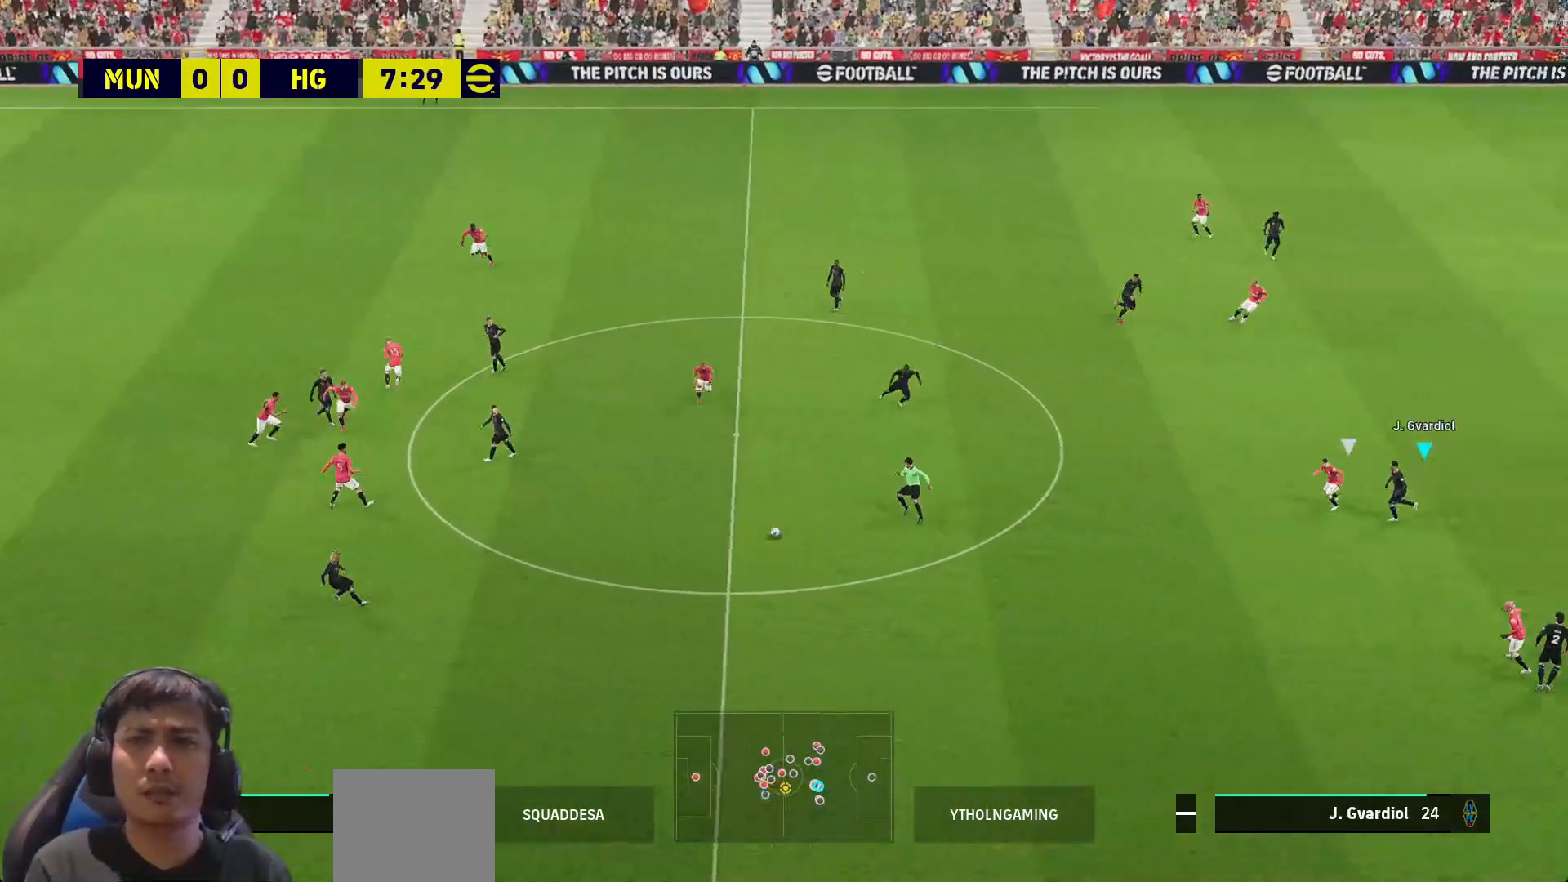
{"buttons": ["SQUARE", "L3"], "left_stick": "down", "right_stick": "center", "events": [[150, "left_stick", "down-left"], [383, "L3", "down"], [400, "left_stick", "down"]]}
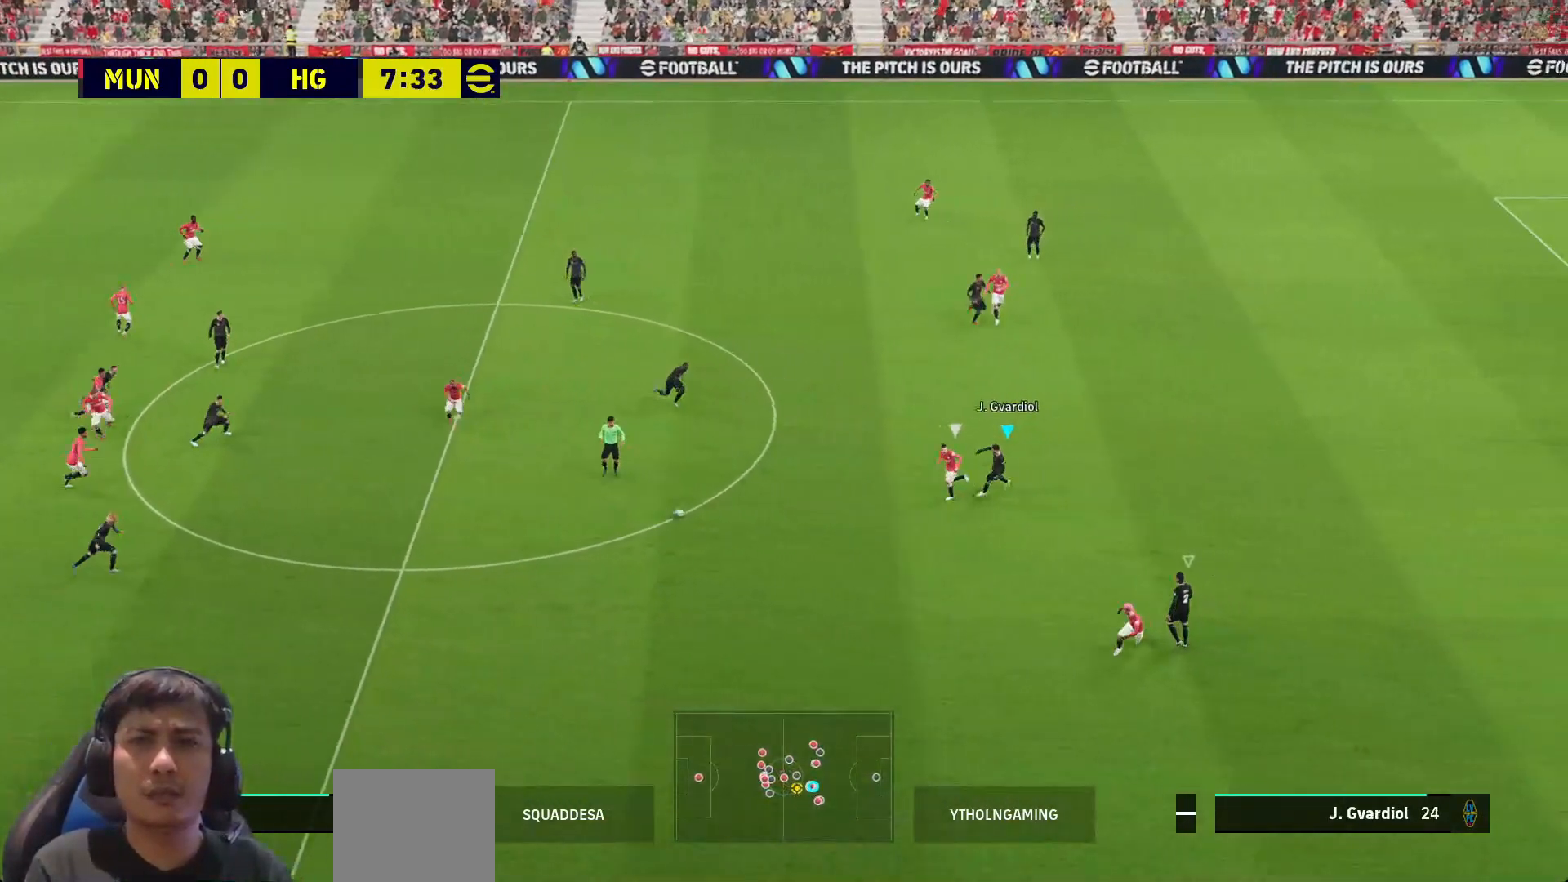
{"buttons": ["SQUARE", "L3"], "left_stick": "down-left", "right_stick": "center", "events": [[500, "left_stick", "down-left"]]}
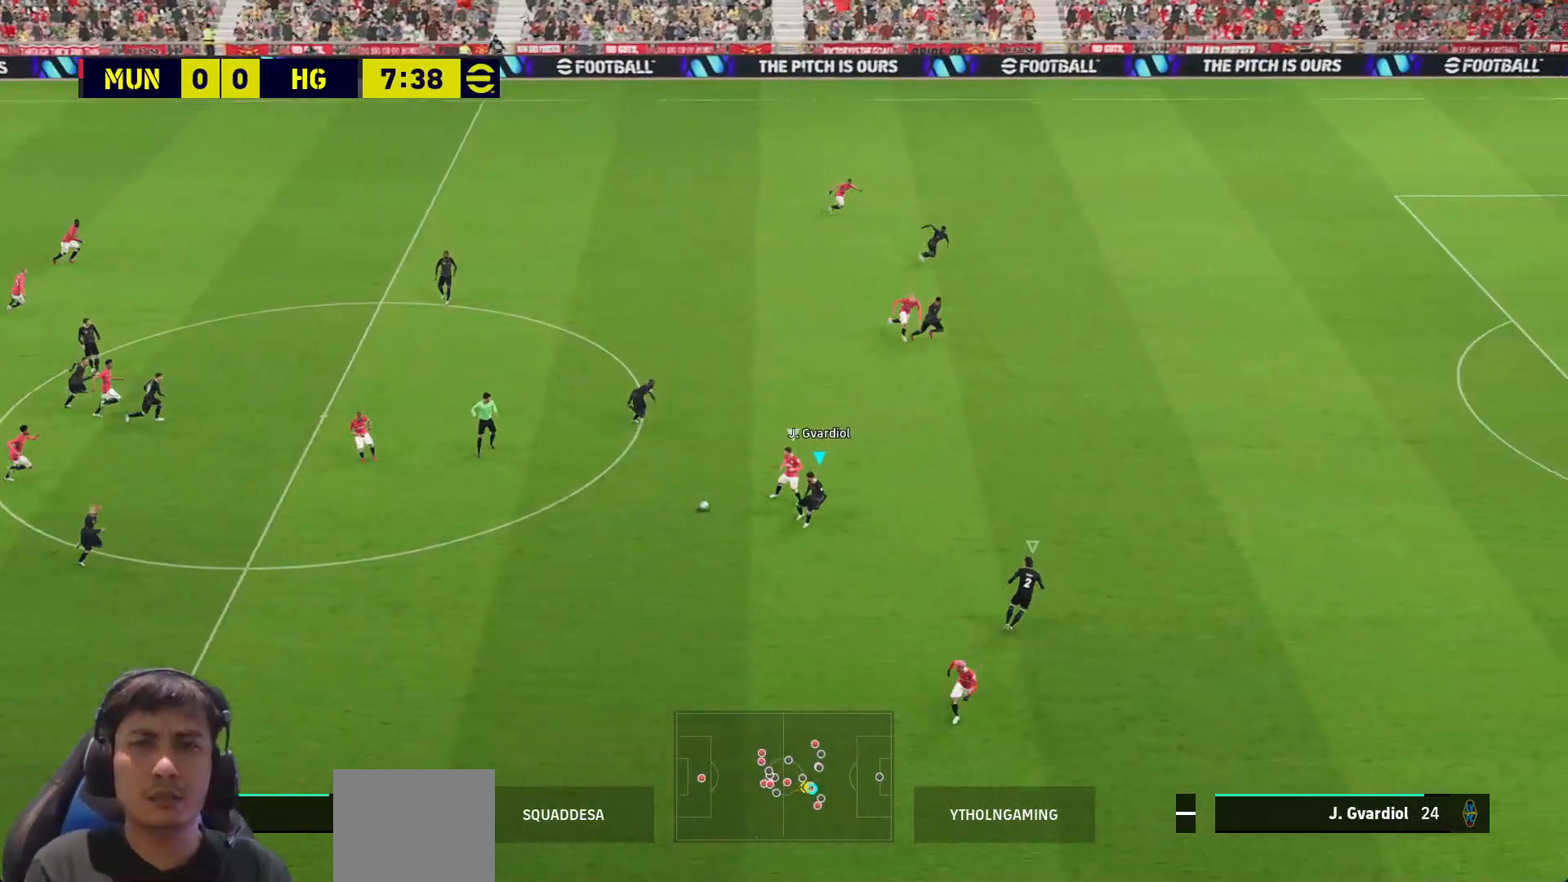
{"buttons": ["SQUARE", "L3"], "left_stick": "up-left", "right_stick": "center", "events": [[150, "left_stick", "up-left"]]}
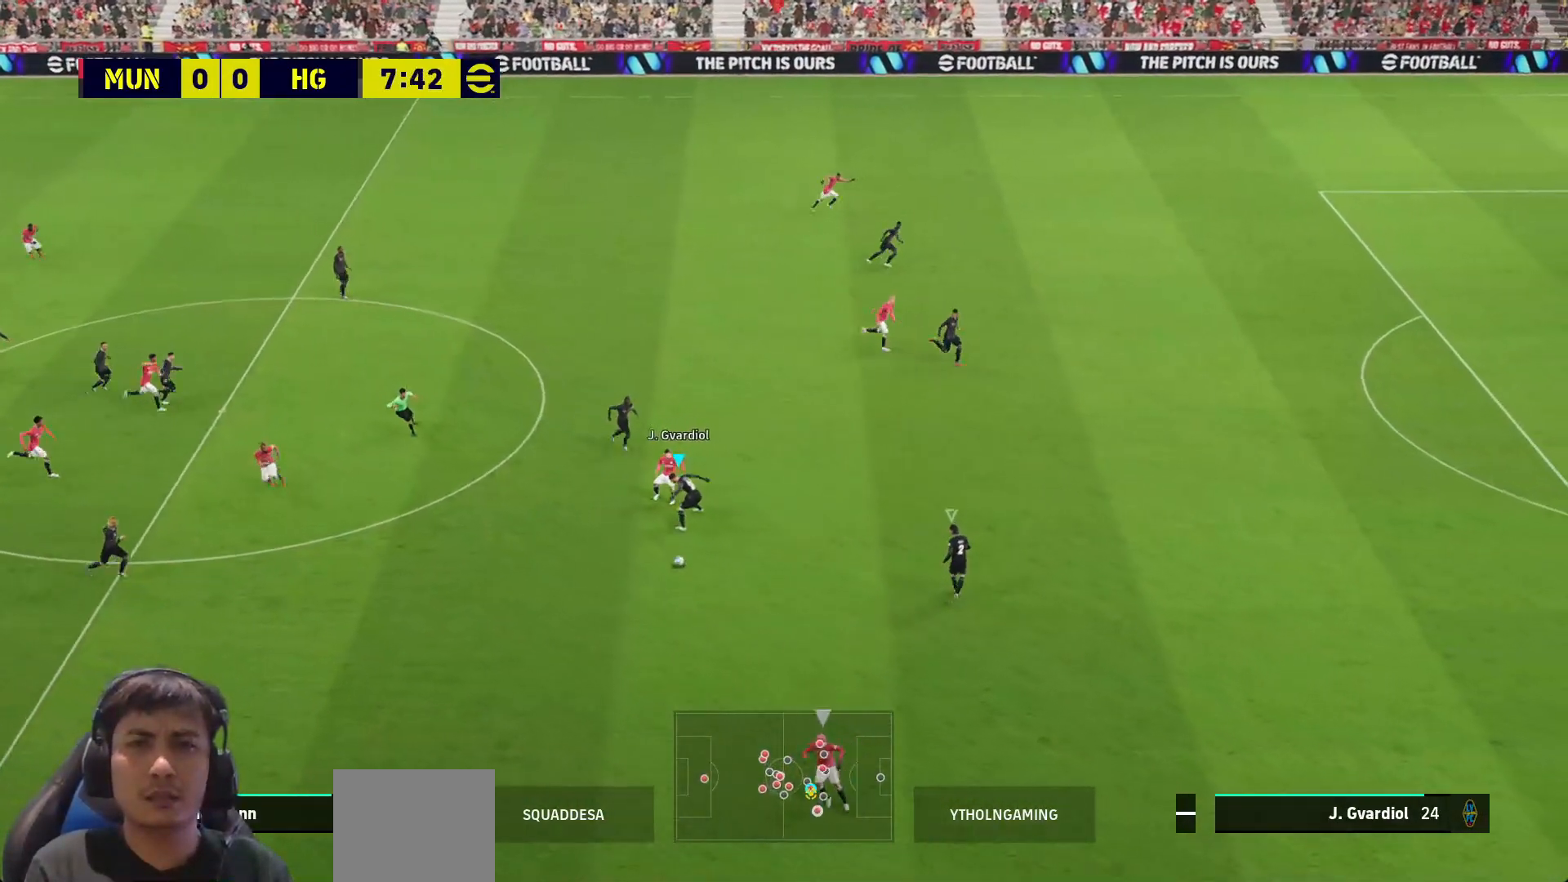
{"buttons": ["SQUARE"], "left_stick": "right", "right_stick": "center", "events": [[67, "left_stick", "down-left"], [117, "L1", "down"], [133, "L3", "up"], [150, "left_stick", "right"], [200, "L1", "up"]]}
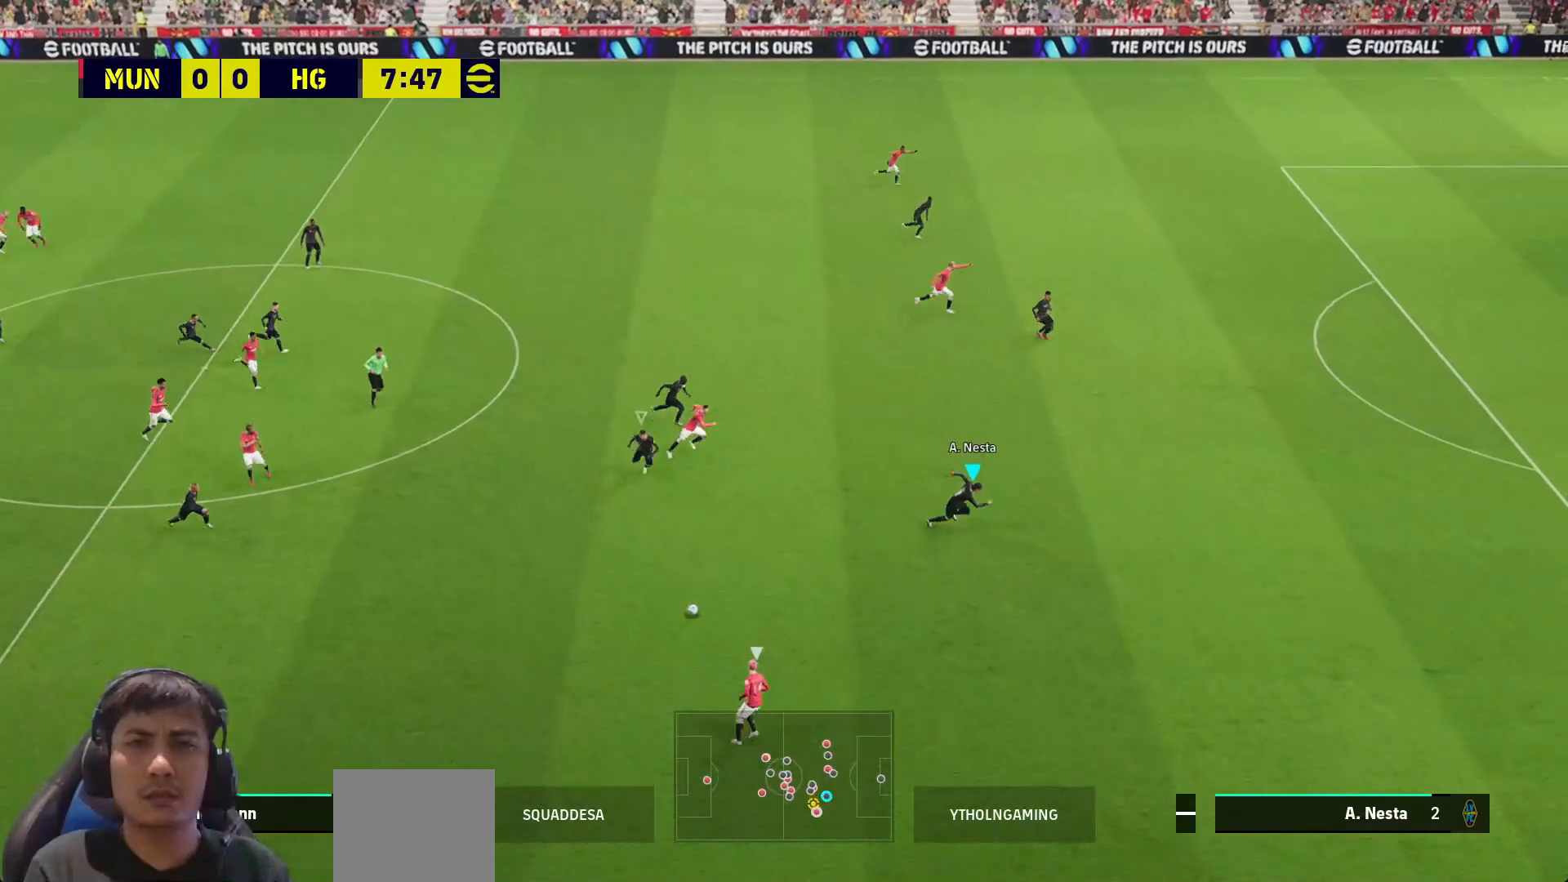
{"buttons": ["SQUARE", "L3"], "left_stick": "right", "right_stick": "center", "events": [[317, "L3", "down"], [333, "L1", "down"], [417, "L1", "up"]]}
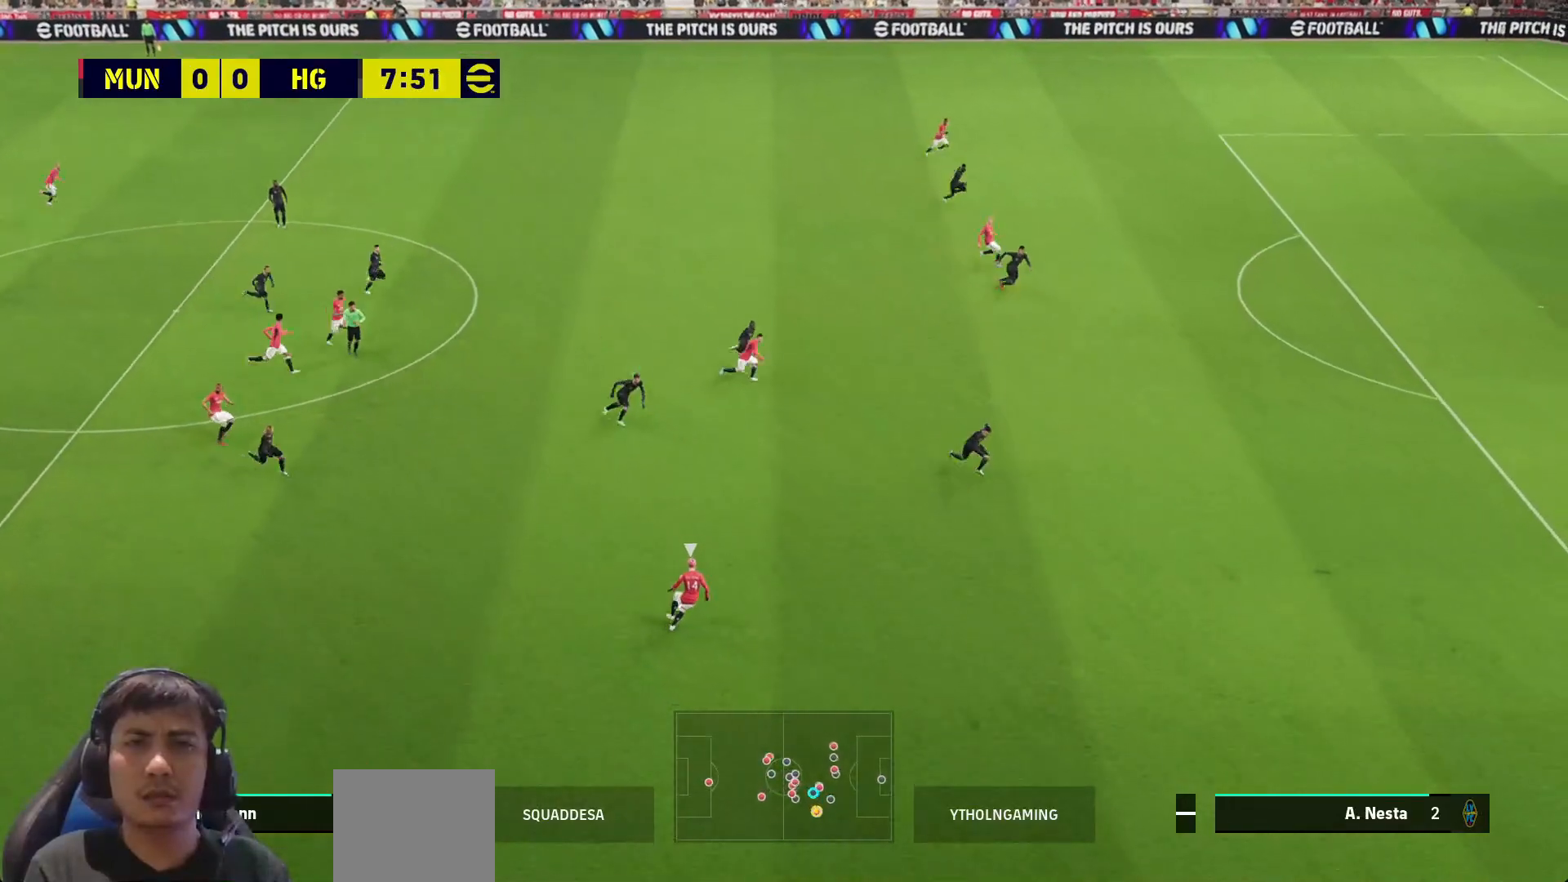
{"buttons": ["SQUARE", "L3"], "left_stick": "right", "right_stick": "center", "events": []}
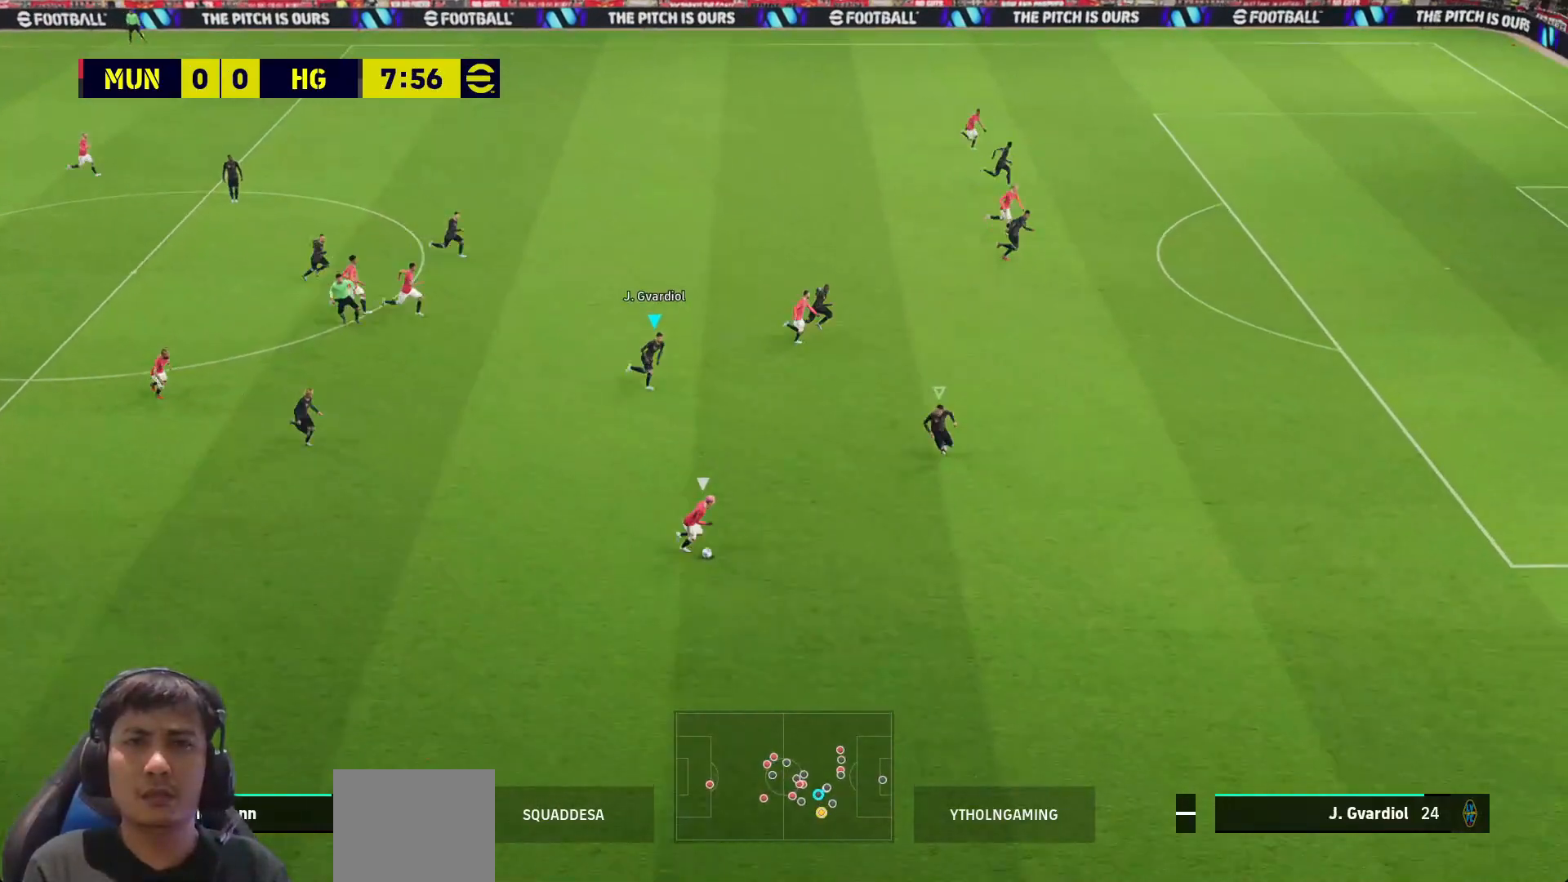
{"buttons": ["SQUARE", "L3"], "left_stick": "up", "right_stick": "center", "events": [[167, "left_stick", "up"], [183, "L1", "down"], [267, "L1", "up"]]}
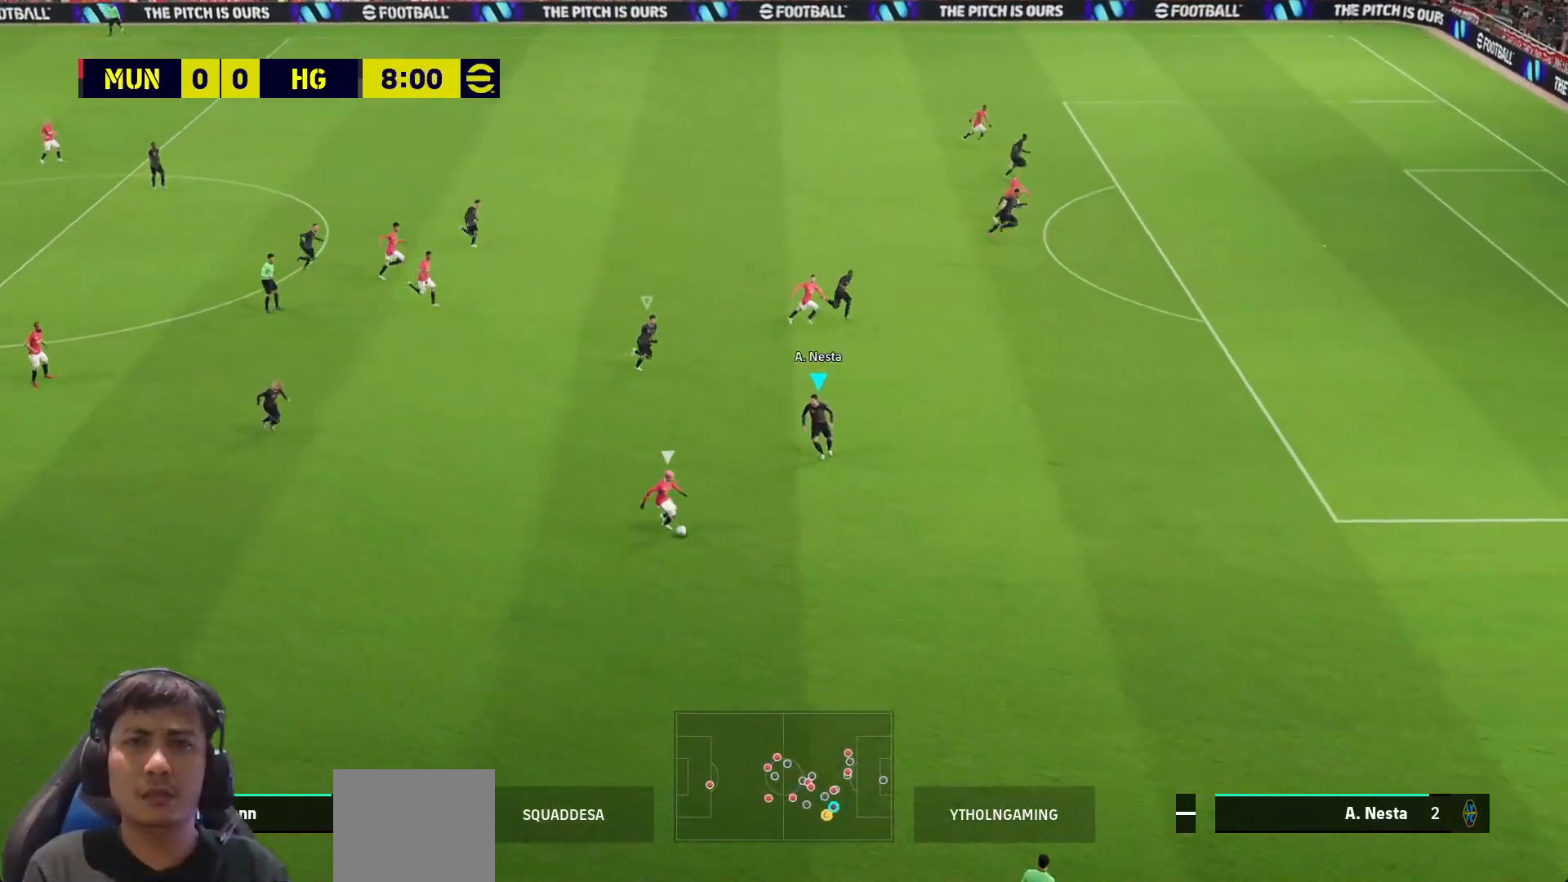
{"buttons": ["SQUARE", "L3"], "left_stick": "up-right", "right_stick": "center", "events": [[317, "left_stick", "up-right"]]}
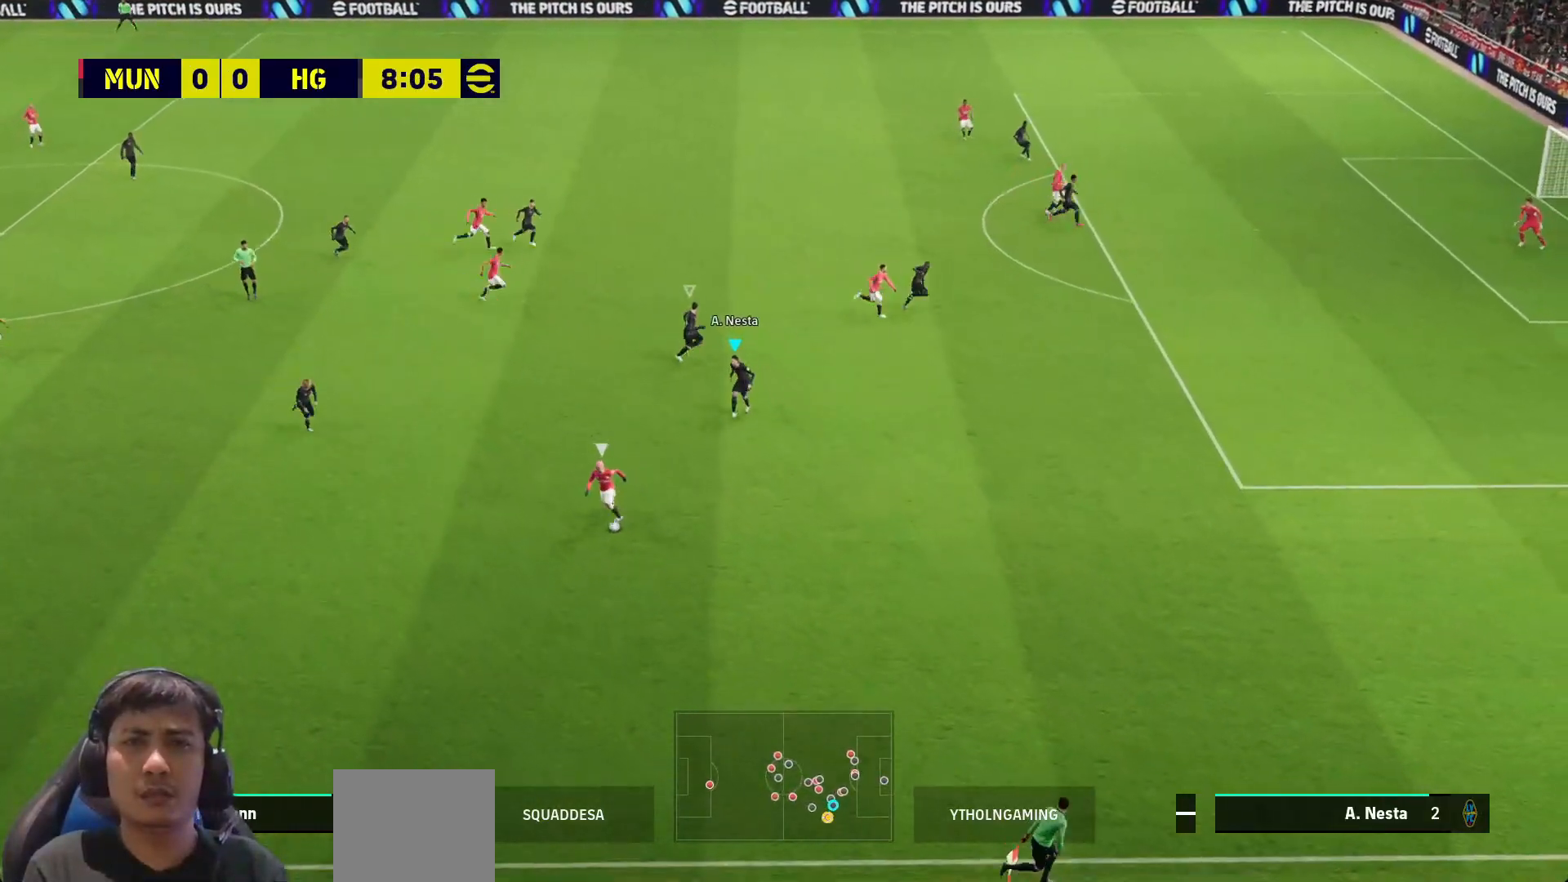
{"buttons": ["SQUARE", "L3"], "left_stick": "down-right", "right_stick": "center", "events": [[133, "left_stick", "down-right"]]}
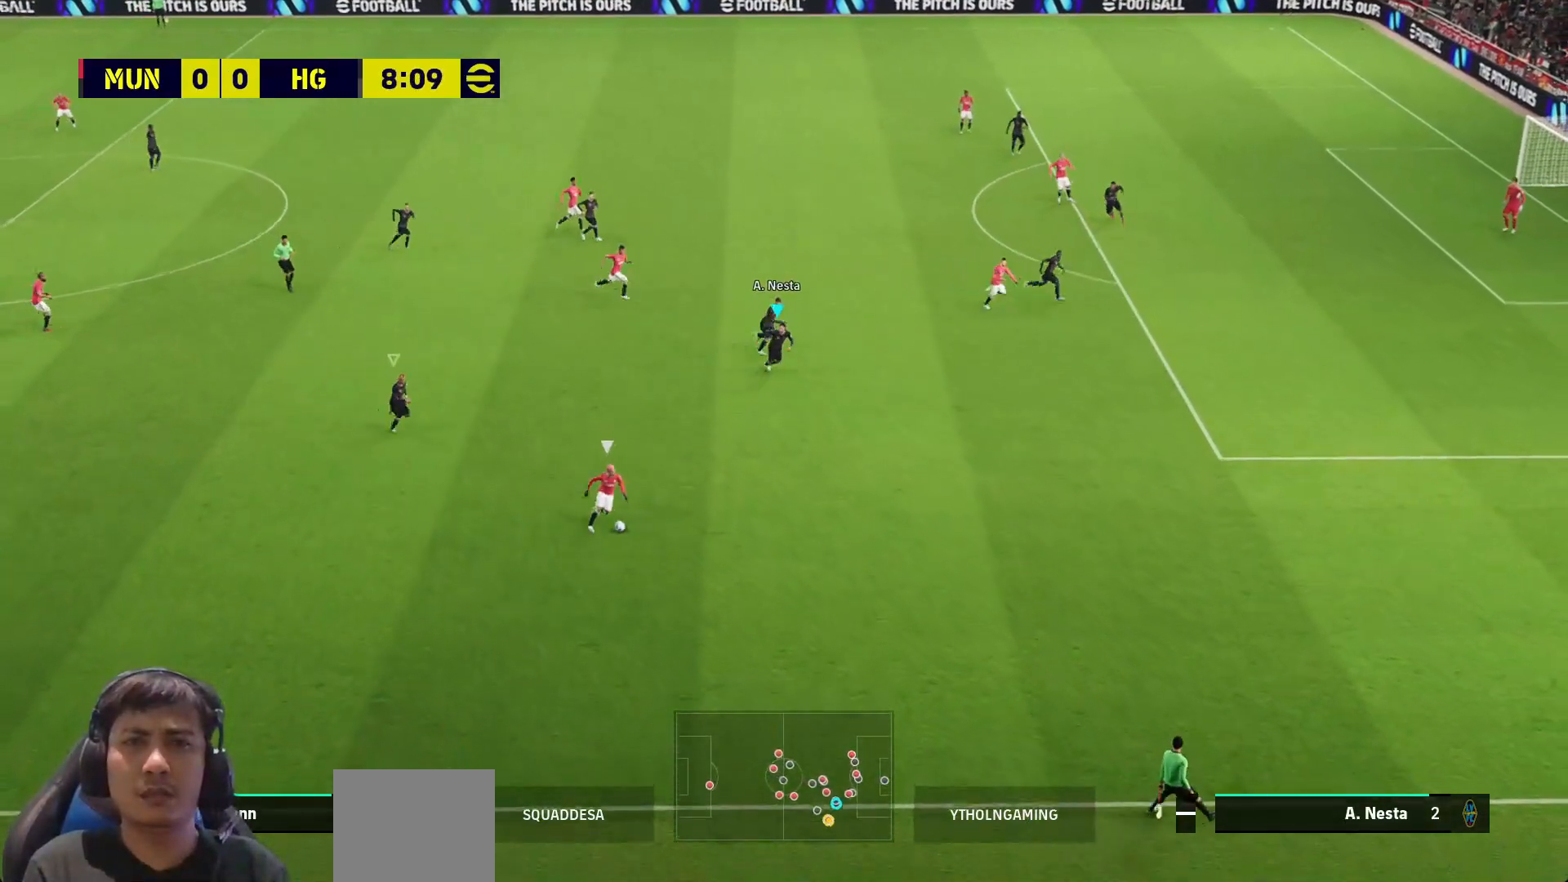
{"buttons": ["SQUARE", "L3"], "left_stick": "down-right", "right_stick": "center", "events": []}
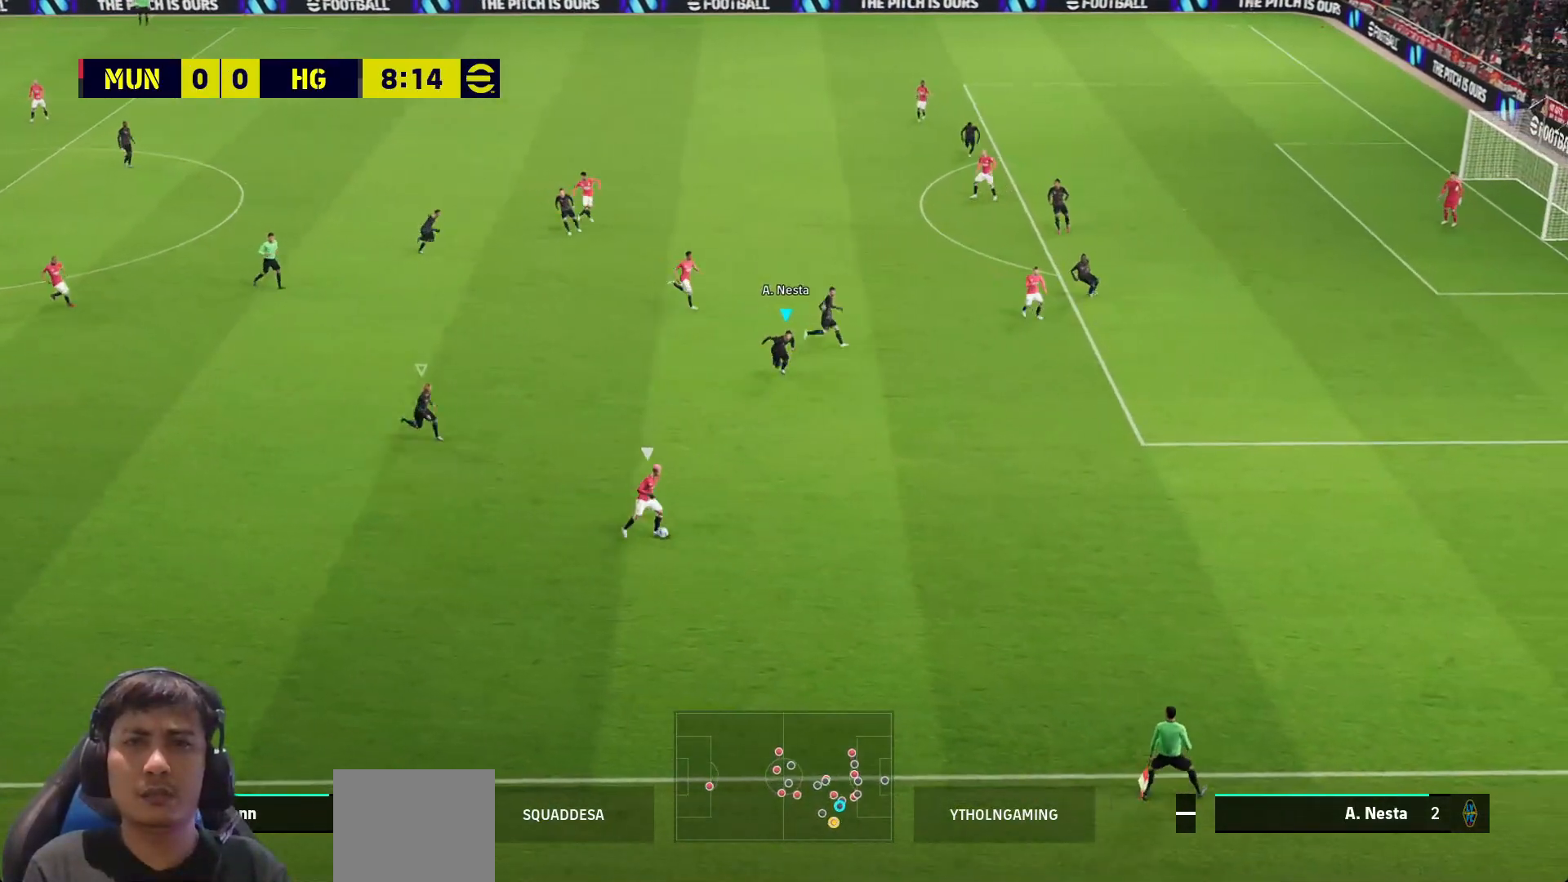
{"buttons": ["CROSS", "SQUARE", "R1", "L3"], "left_stick": "down-right", "right_stick": "center", "events": [[200, "R1", "down"], [217, "CROSS", "down"]]}
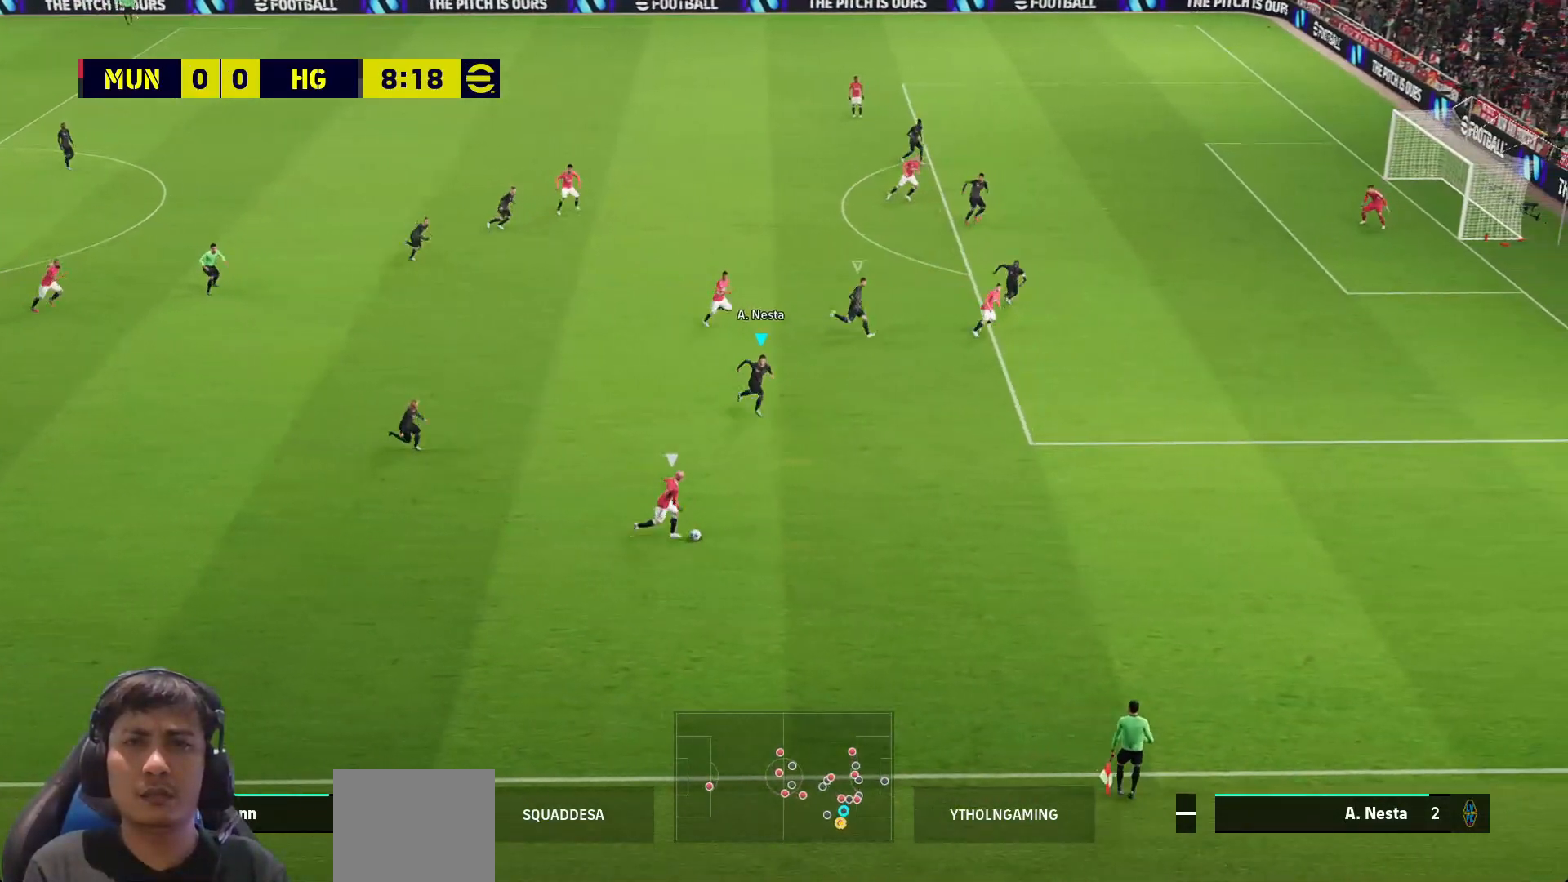
{"buttons": ["CROSS", "SQUARE", "R1", "L3"], "left_stick": "down", "right_stick": "center", "events": [[467, "left_stick", "down"]]}
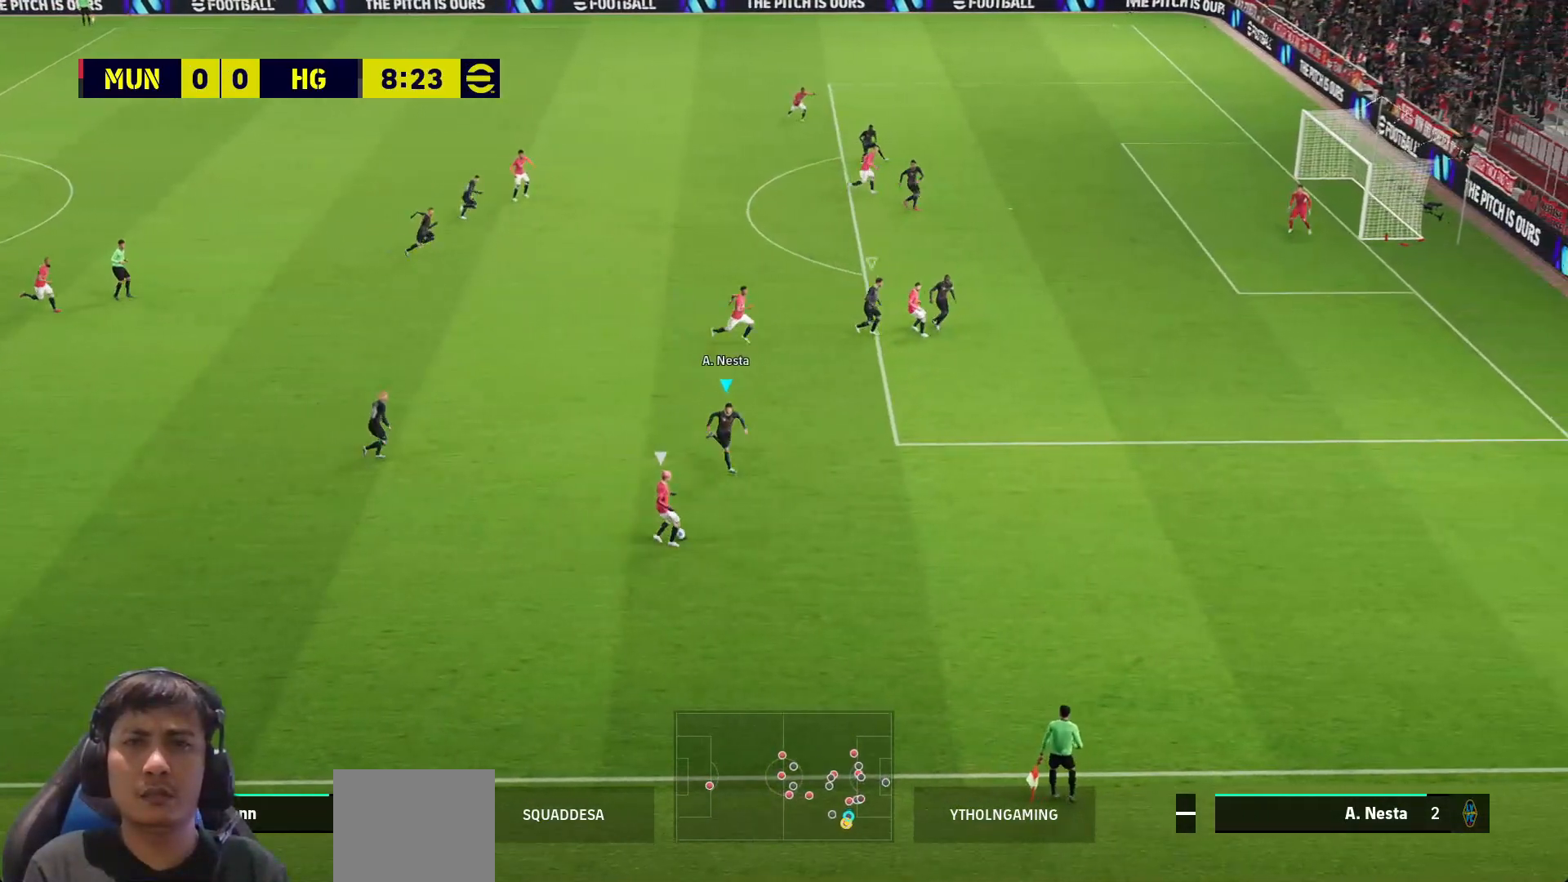
{"buttons": ["CROSS", "SQUARE", "L1"], "left_stick": "up-right", "right_stick": "center", "events": [[33, "L3", "up"], [83, "left_stick", "down-left"], [367, "left_stick", "up-left"], [417, "L1", "down"], [417, "R1", "up"], [417, "left_stick", "up-right"]]}
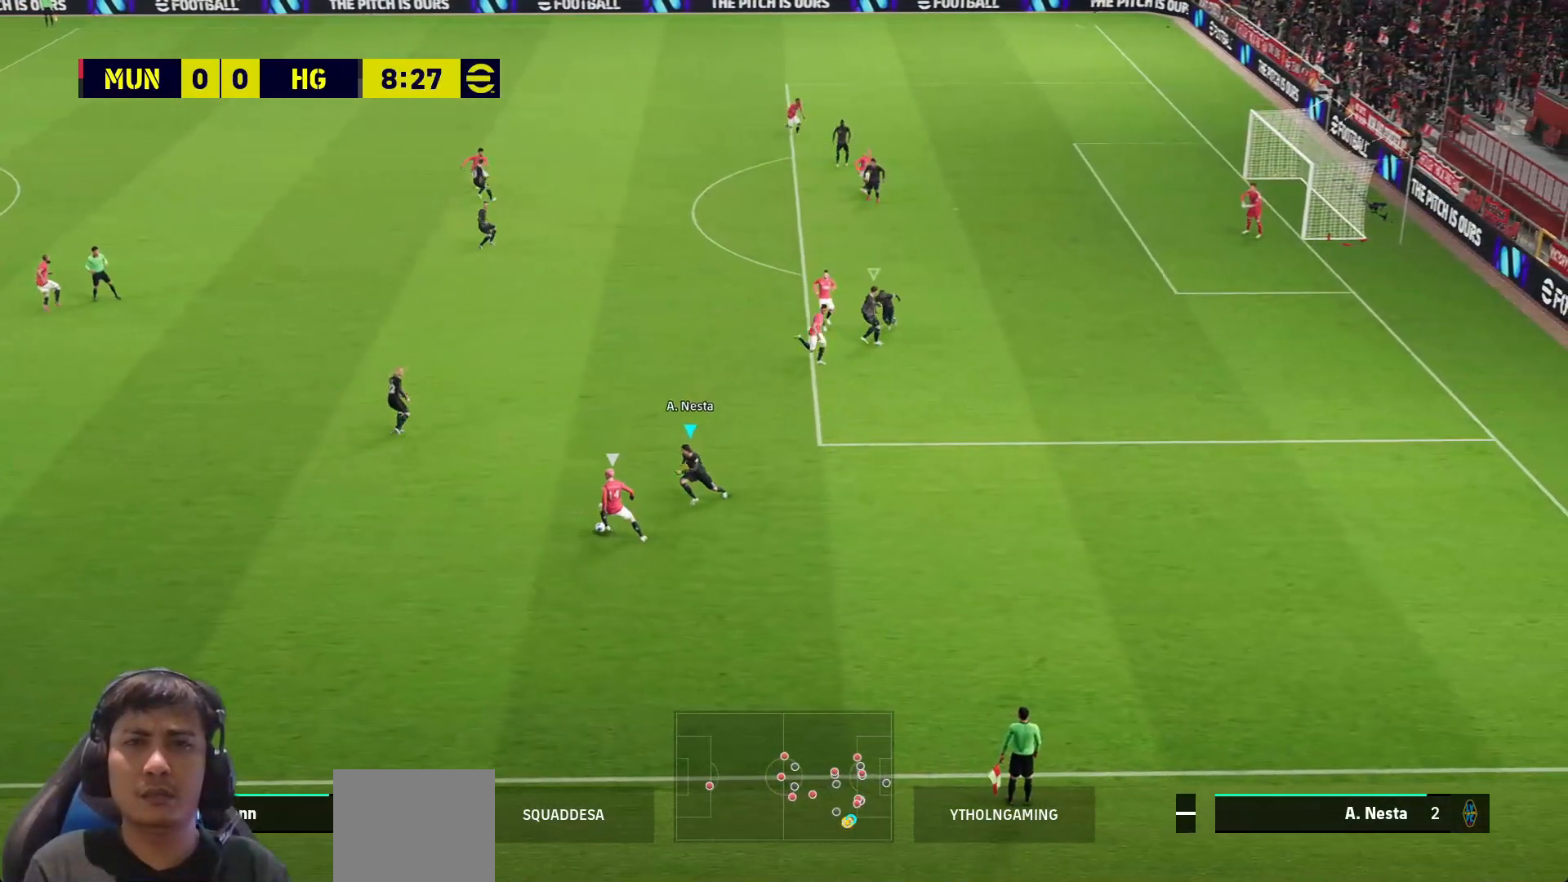
{"buttons": ["CROSS", "SQUARE", "L3"], "left_stick": "up-right", "right_stick": "center", "events": [[17, "L3", "down"], [117, "left_stick", "right"], [133, "L1", "up"], [233, "left_stick", "up-right"]]}
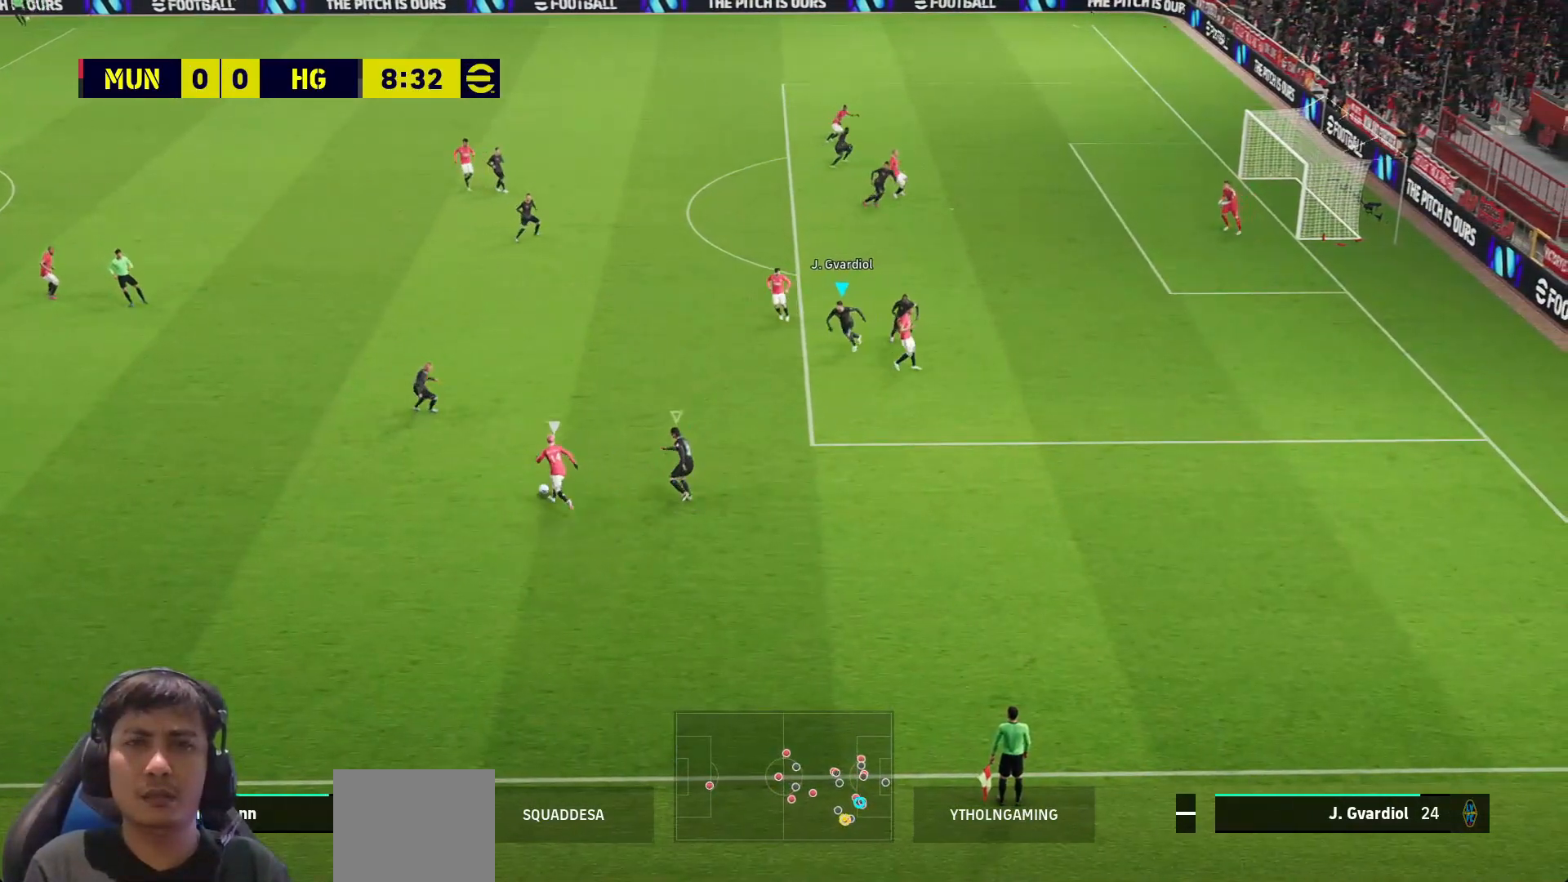
{"buttons": ["CROSS", "SQUARE", "L3"], "left_stick": "up-right", "right_stick": "center", "events": [[167, "L1", "down"], [250, "L1", "up"]]}
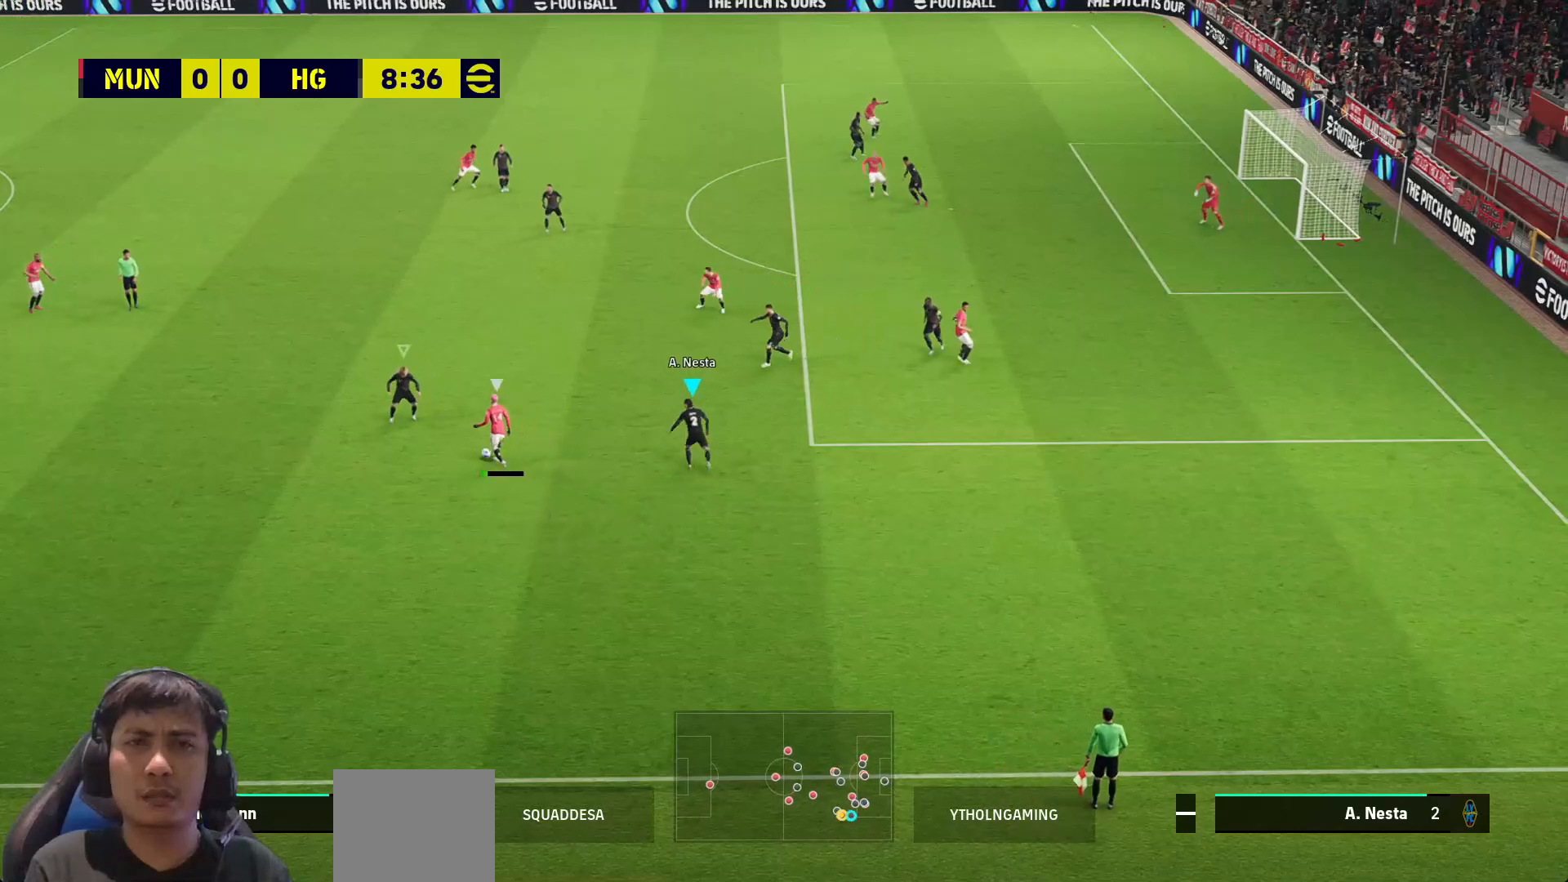
{"buttons": ["CROSS", "SQUARE", "L1", "L3"], "left_stick": "up-left", "right_stick": "center", "events": [[450, "L1", "down"], [450, "left_stick", "up-left"]]}
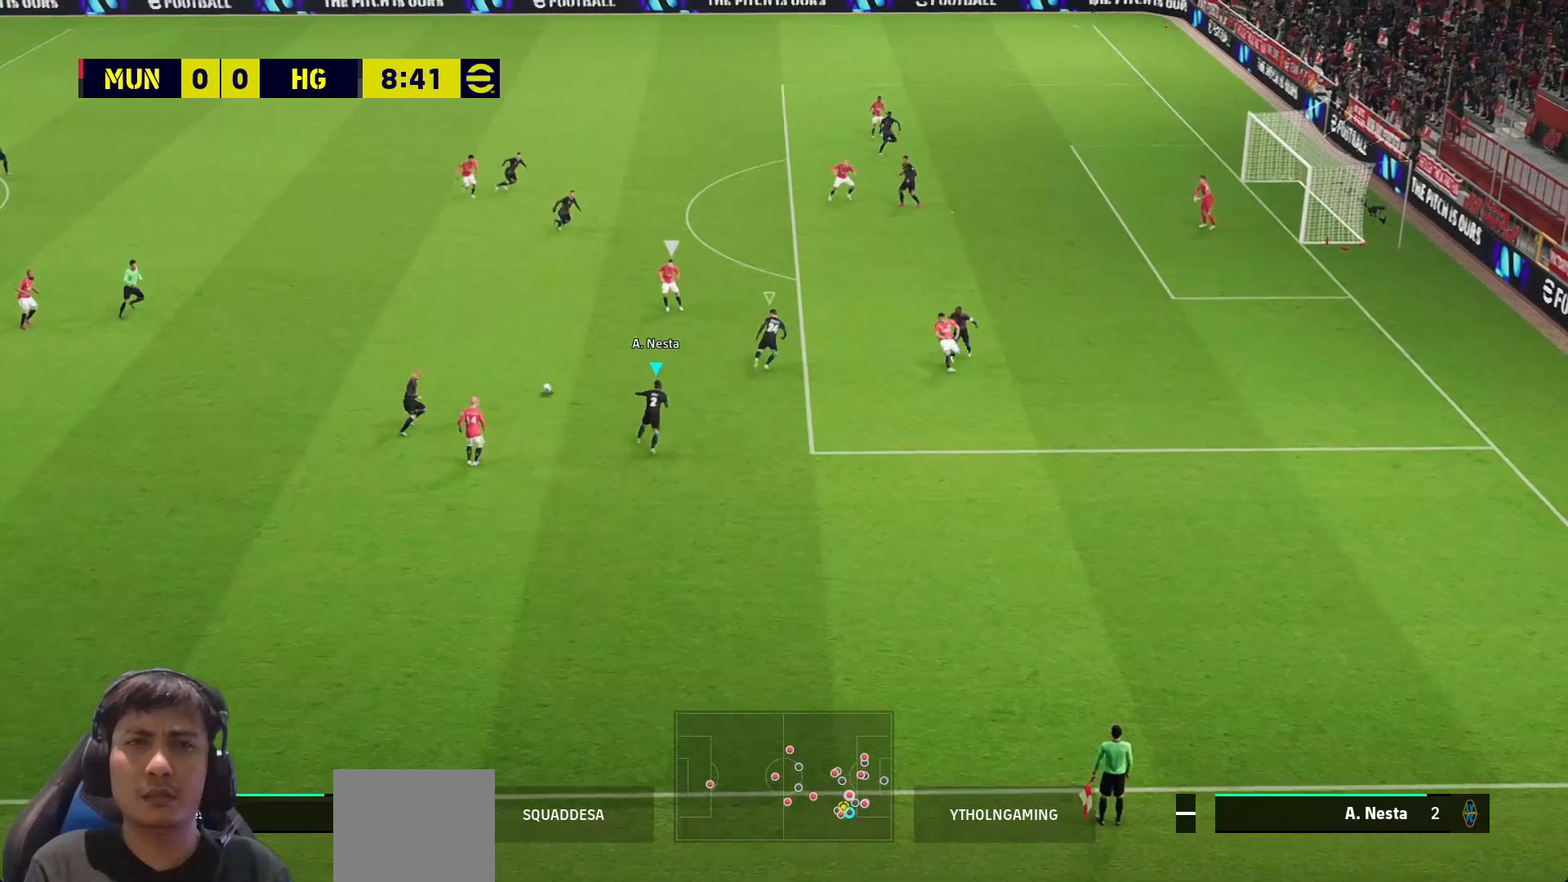
{"buttons": ["SQUARE", "L3"], "left_stick": "up", "right_stick": "center", "events": [[50, "L1", "up"], [183, "CROSS", "up"], [217, "left_stick", "up"]]}
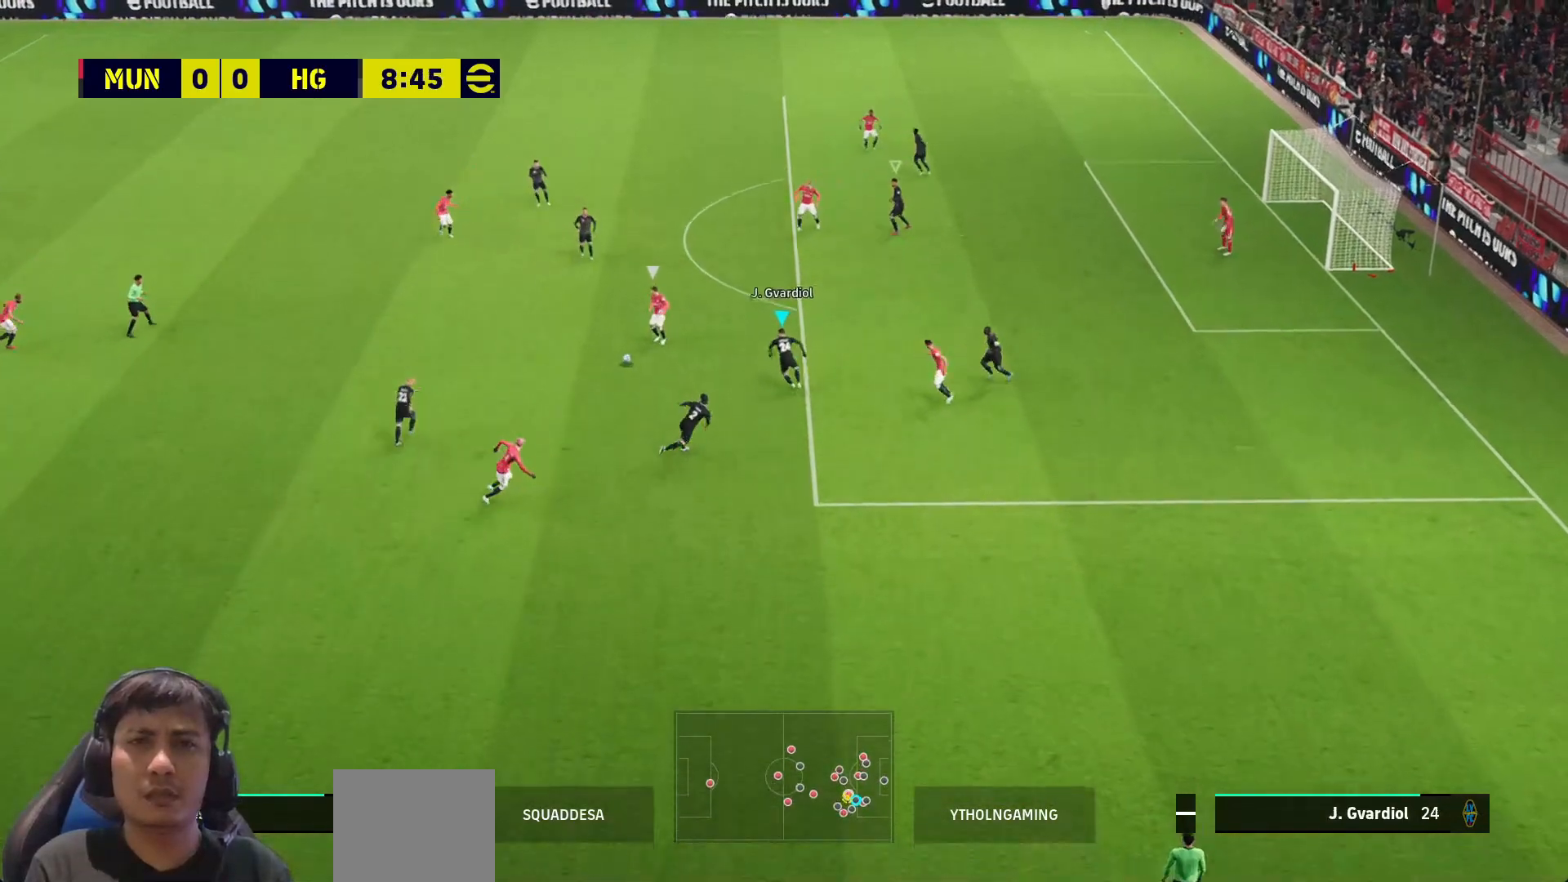
{"buttons": ["SQUARE", "L3"], "left_stick": "up", "right_stick": "center", "events": []}
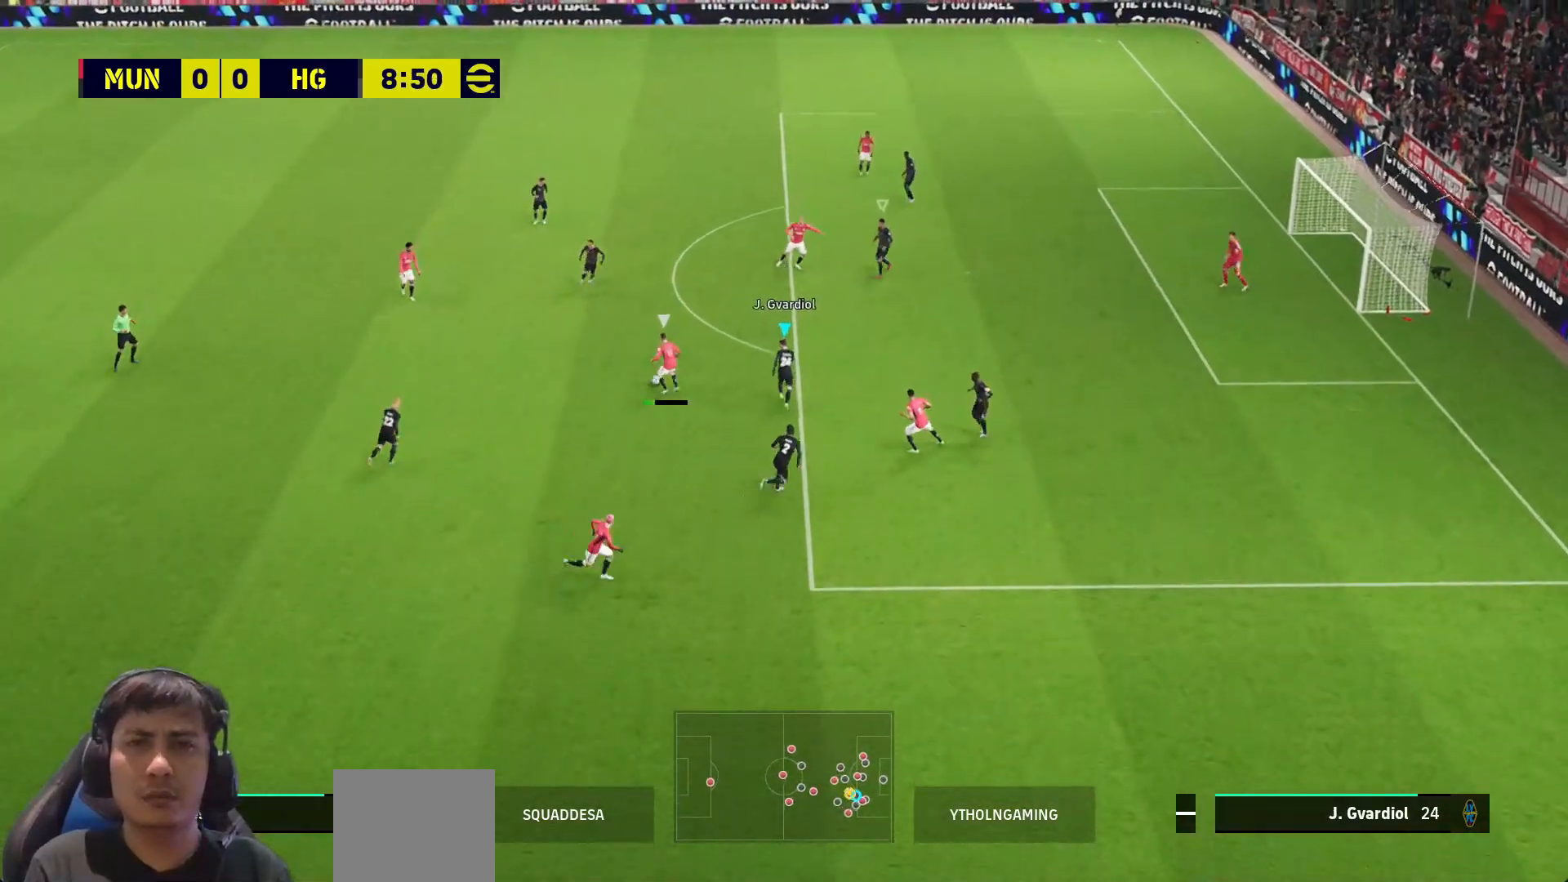
{"buttons": ["SQUARE", "L3"], "left_stick": "up-left", "right_stick": "center", "events": [[500, "left_stick", "up-left"]]}
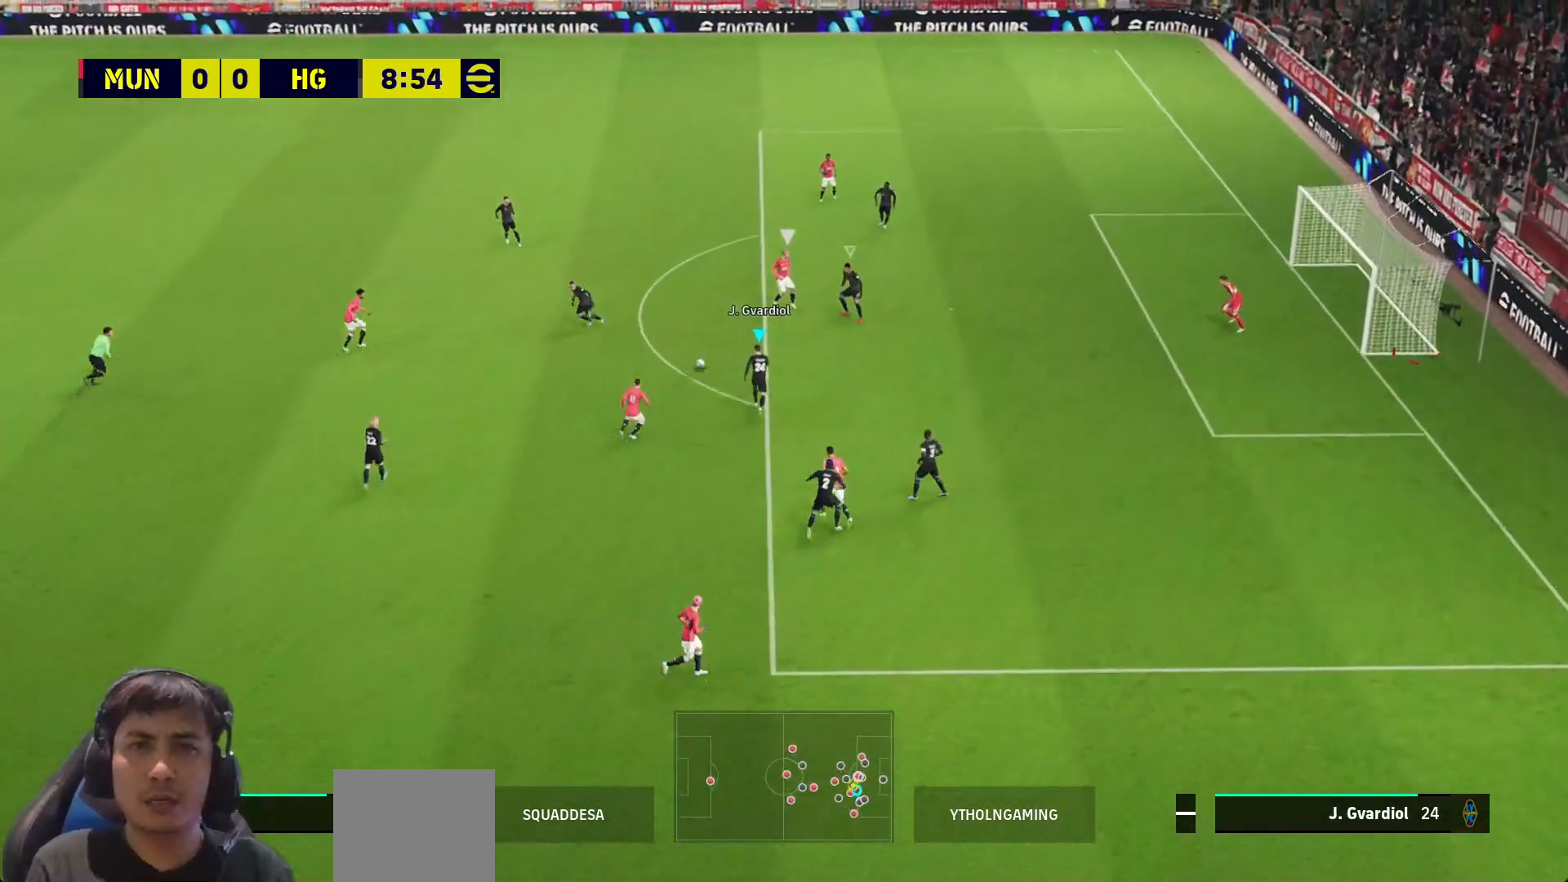
{"buttons": ["CROSS", "SQUARE", "L3"], "left_stick": "up-left", "right_stick": "center", "events": [[17, "R2", "down"], [150, "R2", "up"], [300, "CROSS", "down"]]}
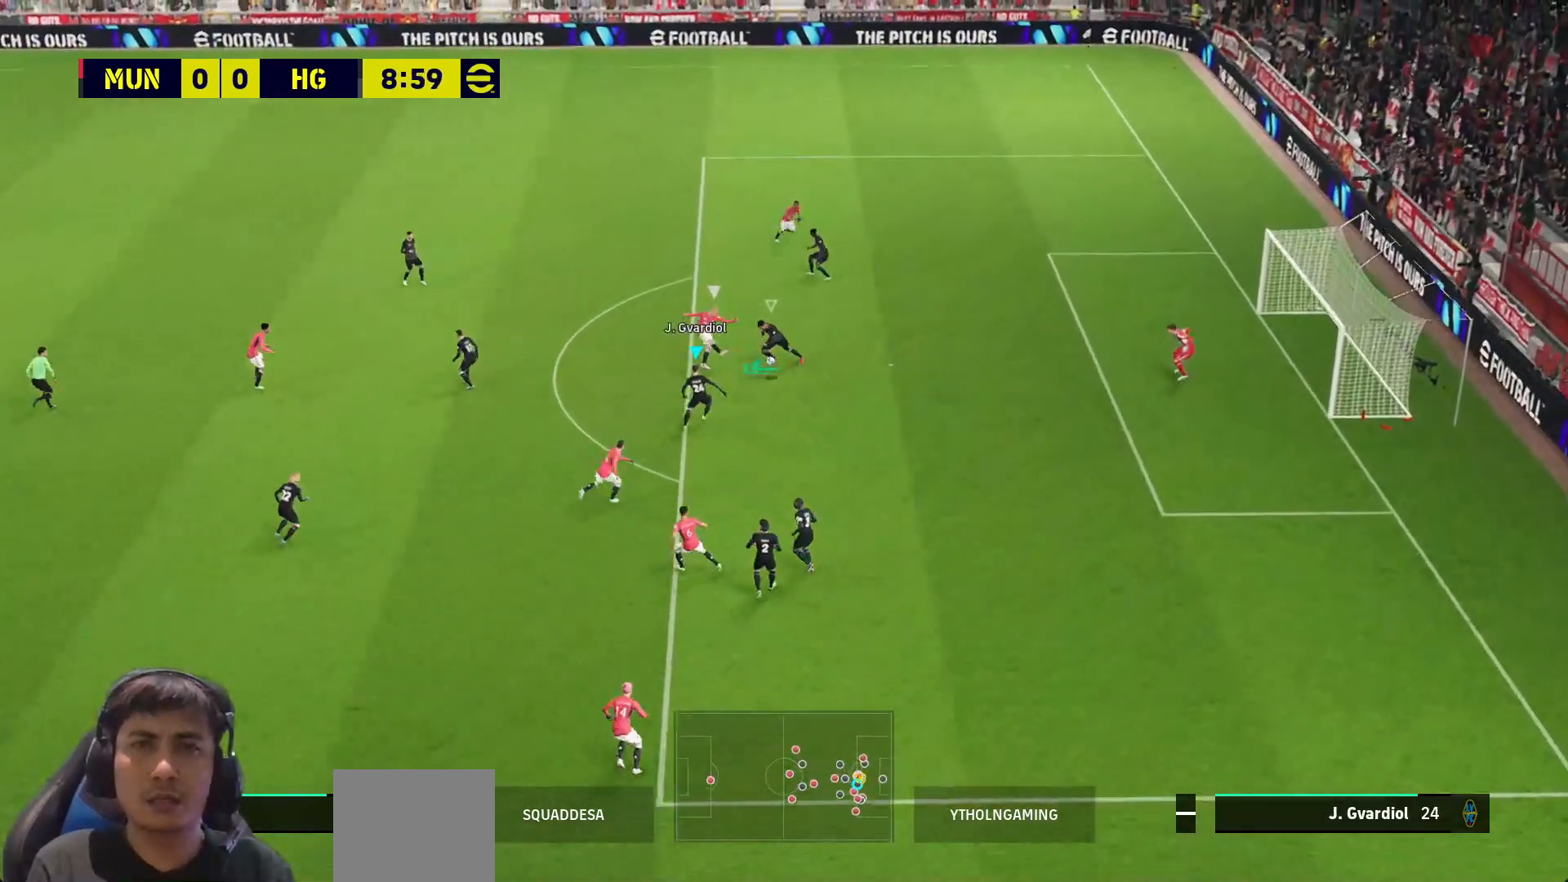
{"buttons": ["CROSS", "SQUARE", "TRIANGLE", "L1", "R1", "L3"], "left_stick": "left", "right_stick": "center", "events": [[200, "L1", "down"], [233, "R1", "down"], [267, "TRIANGLE", "down"], [267, "left_stick", "left"]]}
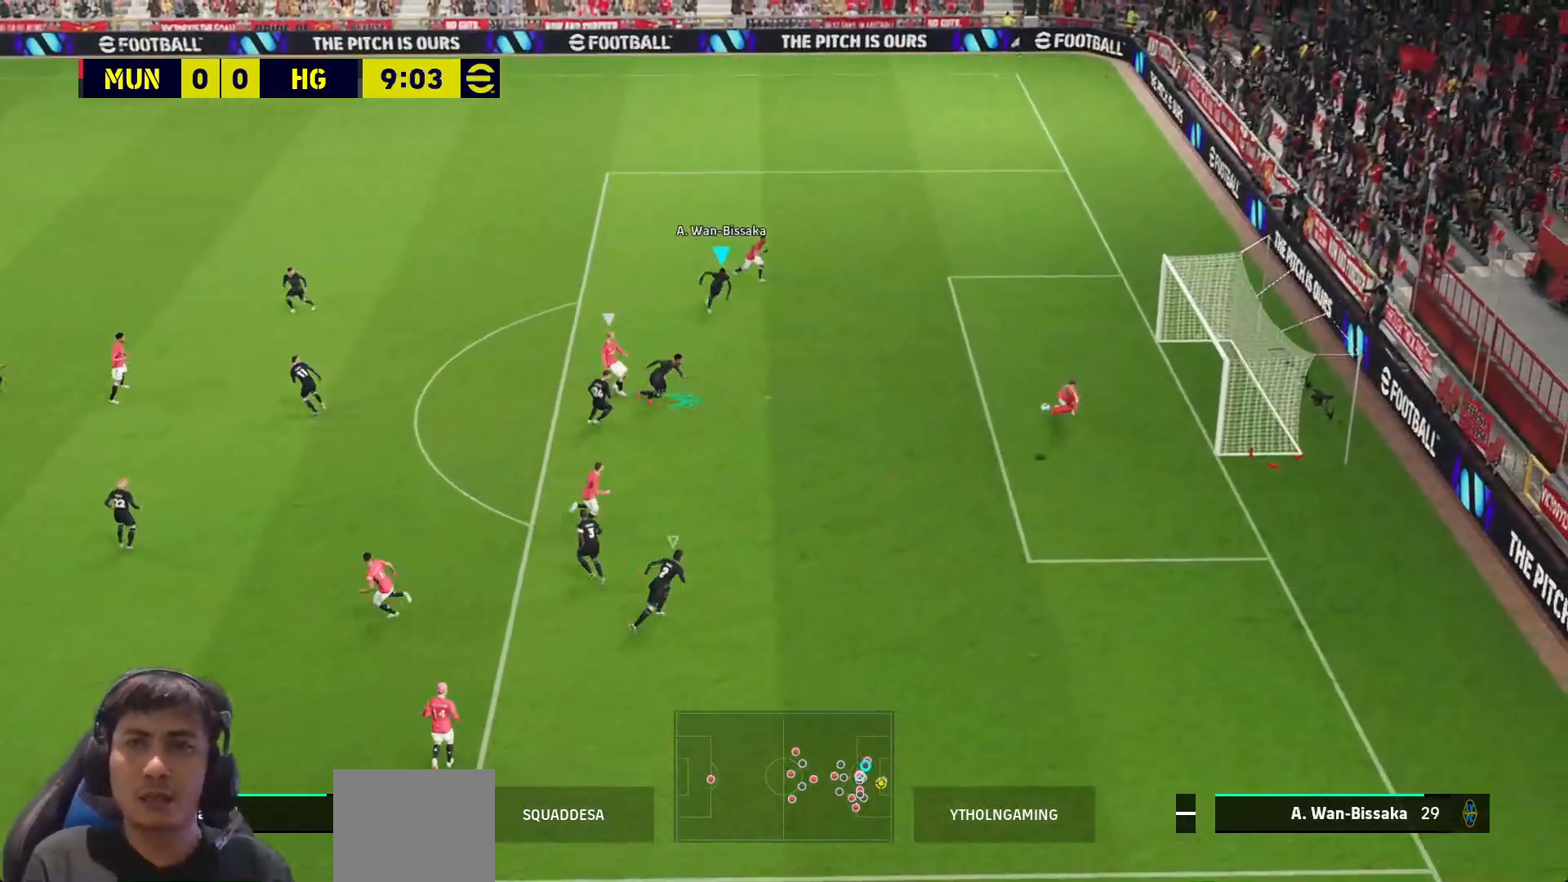
{"buttons": [], "left_stick": "down-left", "right_stick": "center", "events": [[233, "CROSS", "up"], [250, "L1", "up"], [250, "TRIANGLE", "up"], [283, "R1", "up"], [300, "SQUARE", "up"], [317, "L3", "up"], [450, "left_stick", "down-left"]]}